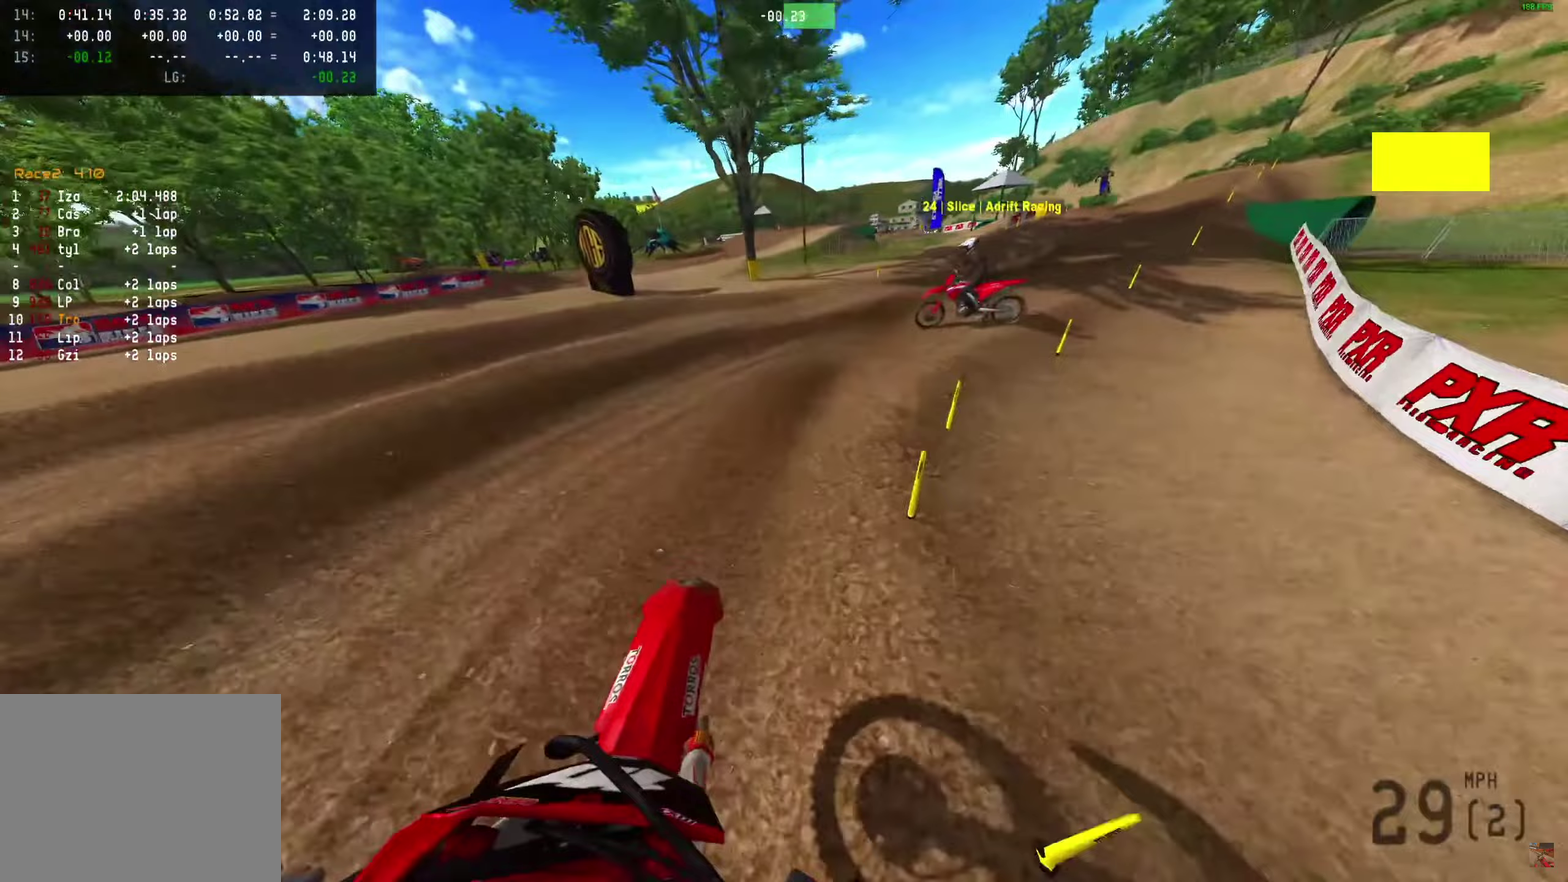
Gameplay with a controller (PlayStation layout); each line is a JSON object with the inputs held at the frame after it (dt_ms = milliseconds from this image to that frame). "events" lists button and stick changes between this image and that frame as [ms after this image, input, new state], when the widget could be followed in between. Not read: R1.
{"dt_ms": 750, "buttons": ["R2"], "left_stick": "center", "right_stick": "center", "events": []}
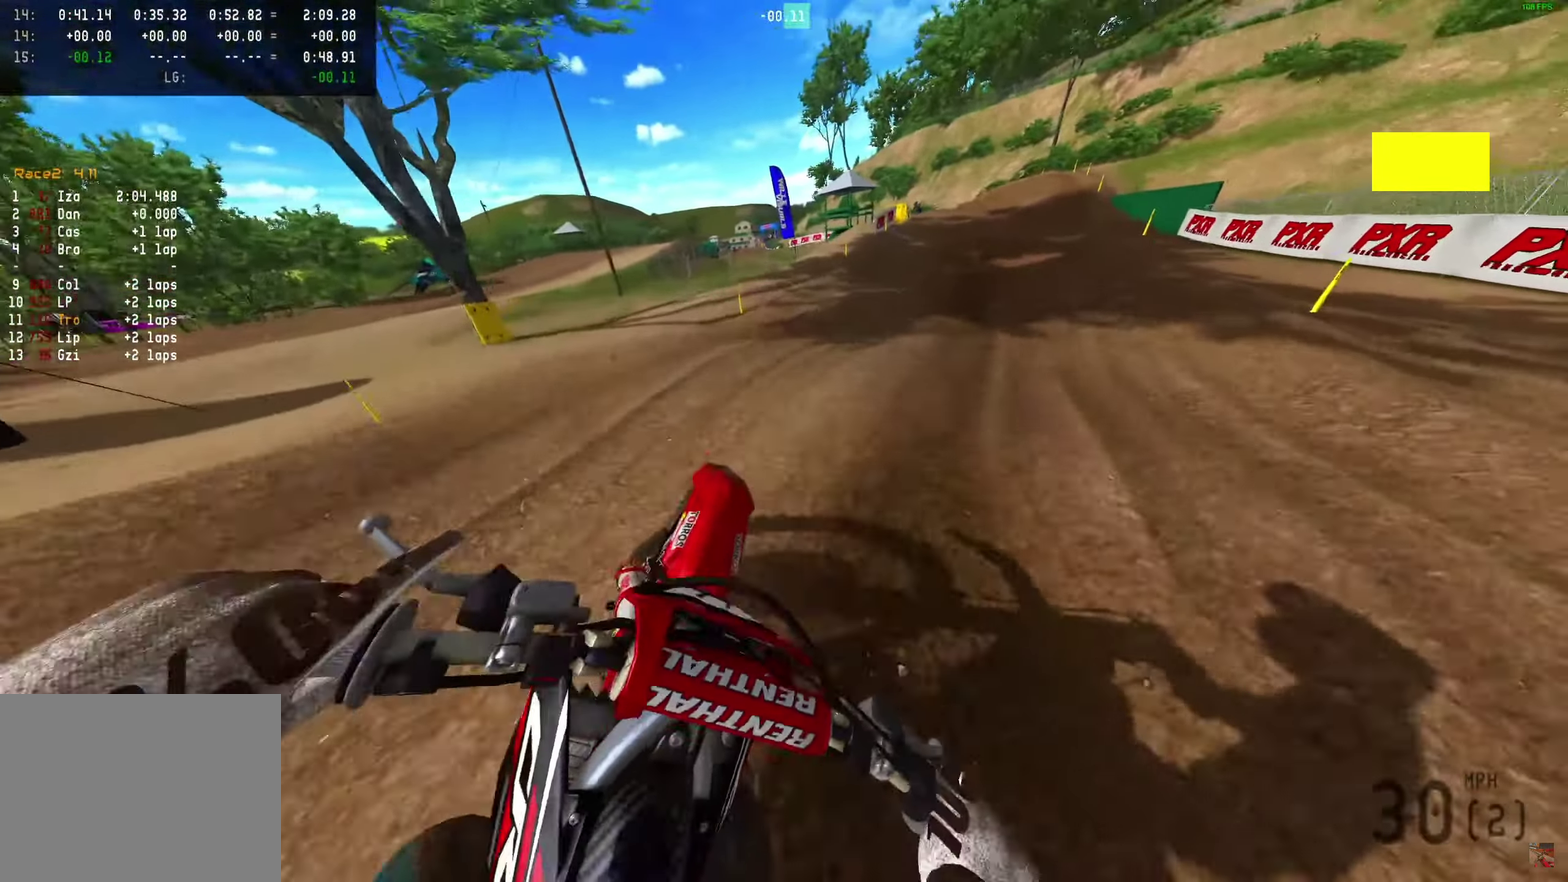
{"dt_ms": 250, "buttons": ["R2"], "left_stick": "center", "right_stick": "center", "events": []}
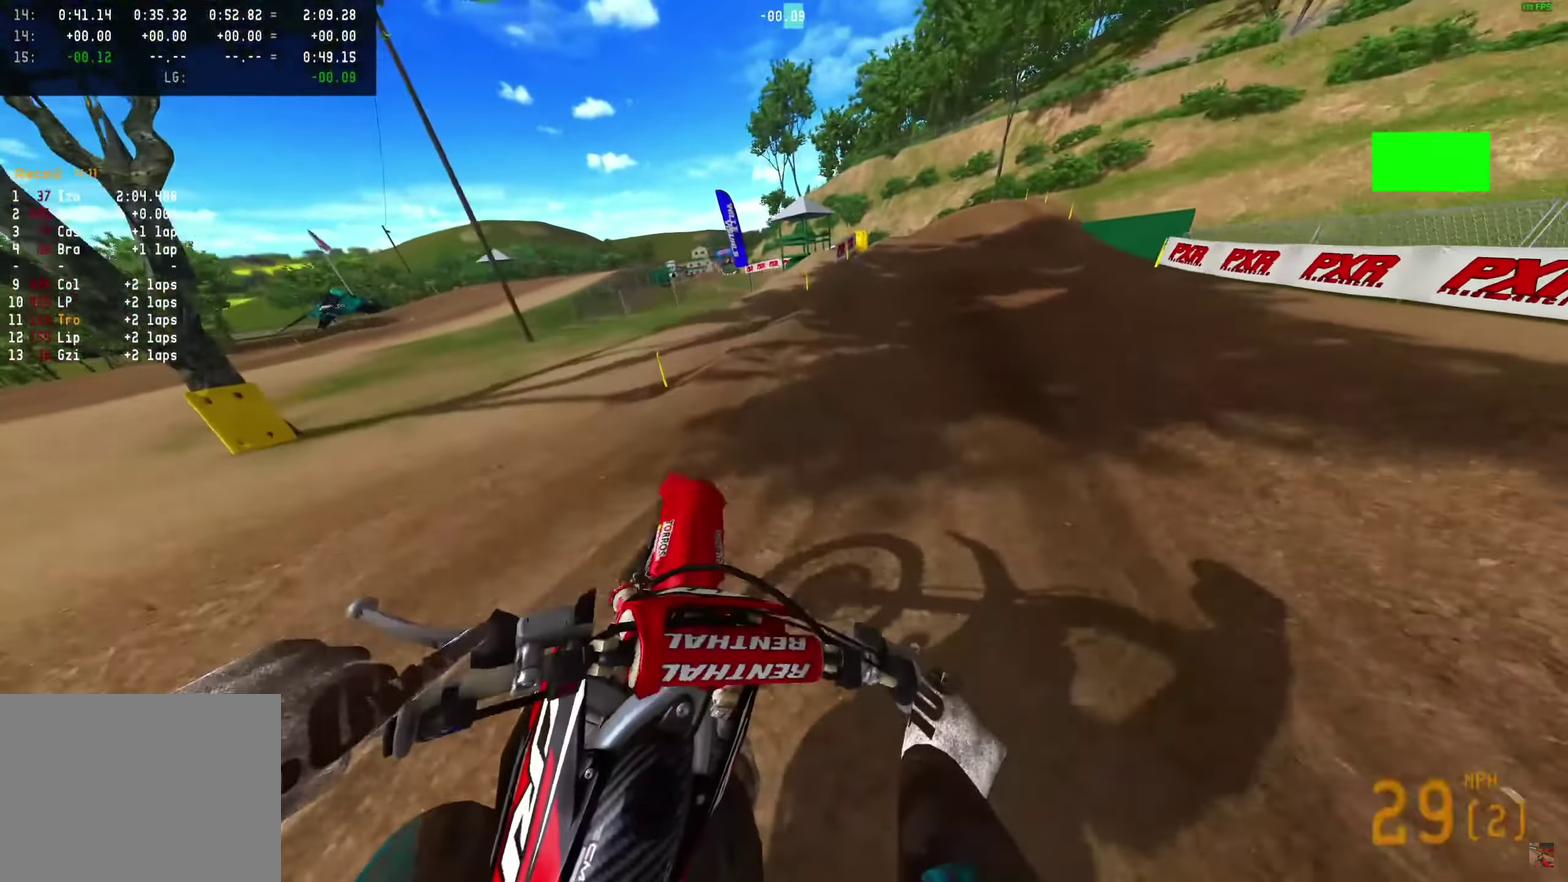
{"dt_ms": 650, "buttons": ["R2"], "left_stick": "center", "right_stick": "up-left"}
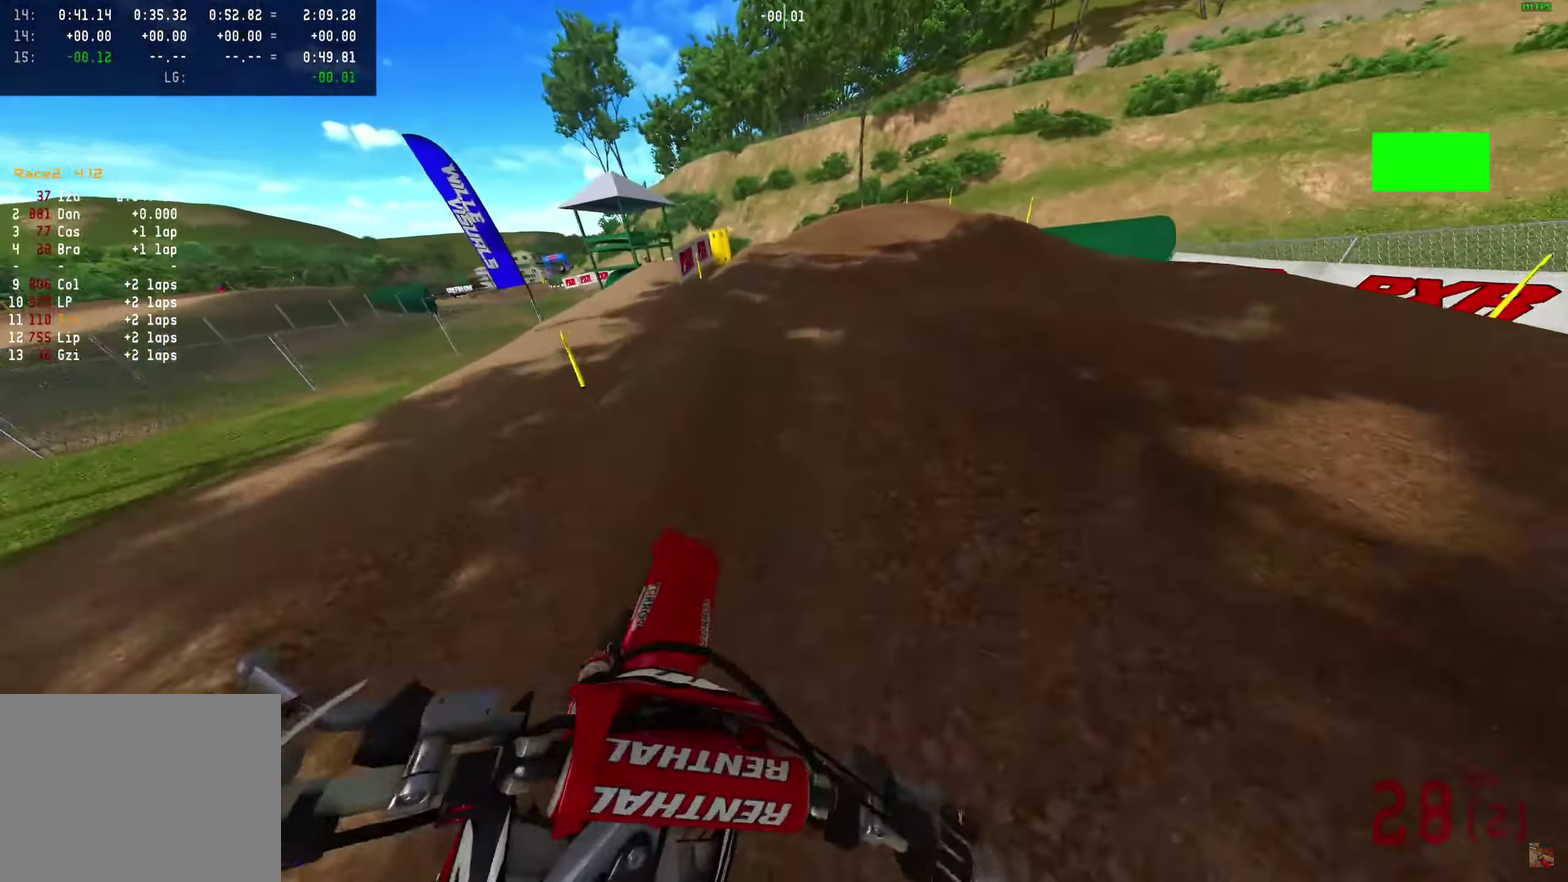
{"dt_ms": 350, "buttons": ["R2"], "left_stick": "center", "right_stick": "center"}
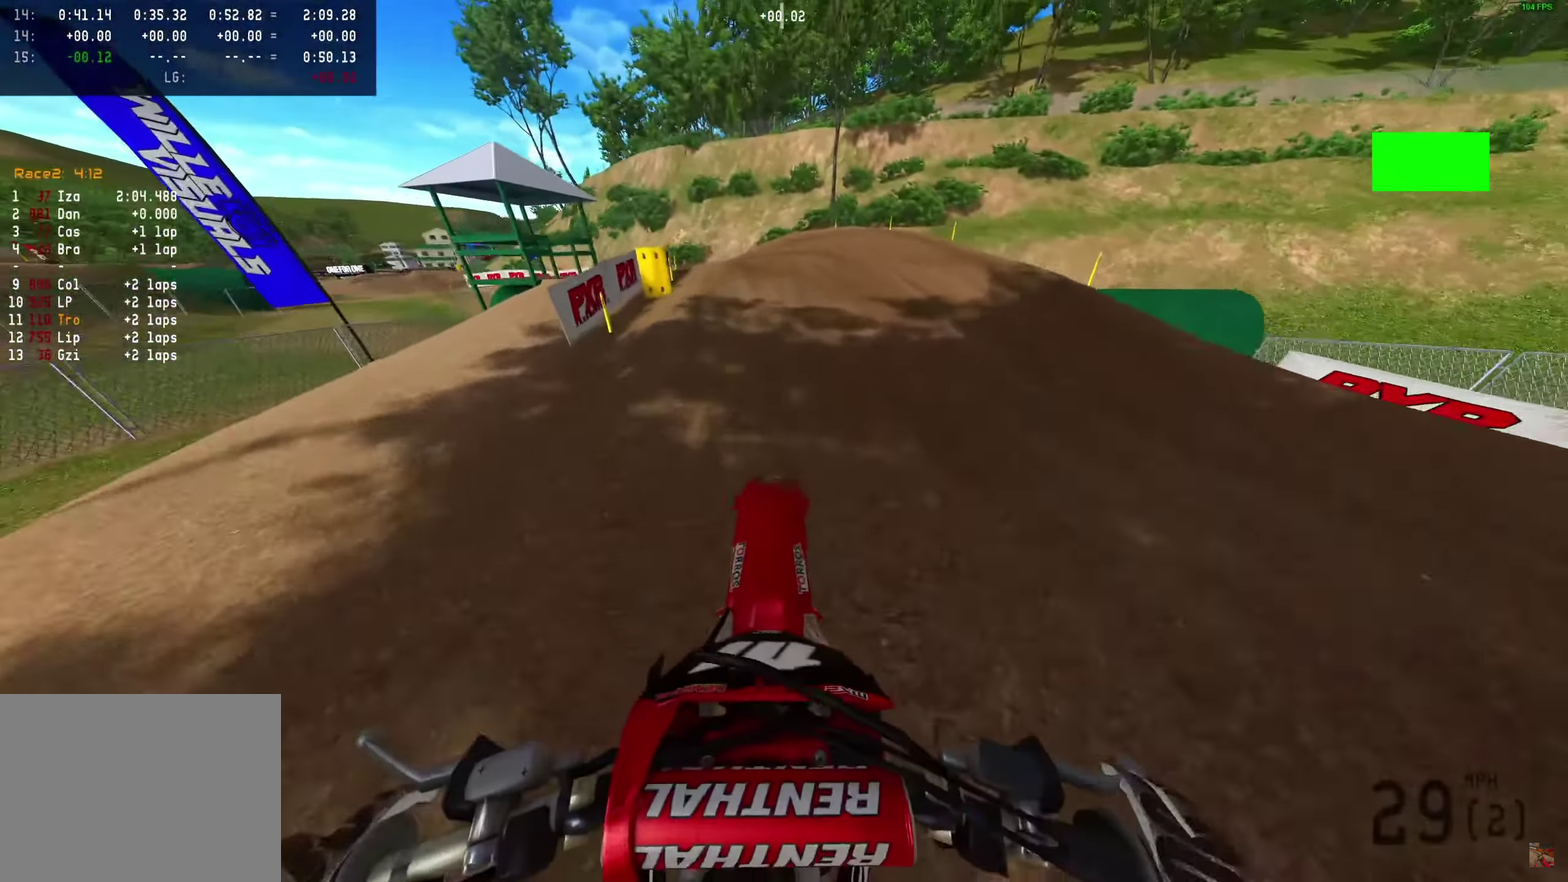
{"dt_ms": 650, "buttons": ["R2"], "left_stick": "center", "right_stick": "center", "events": []}
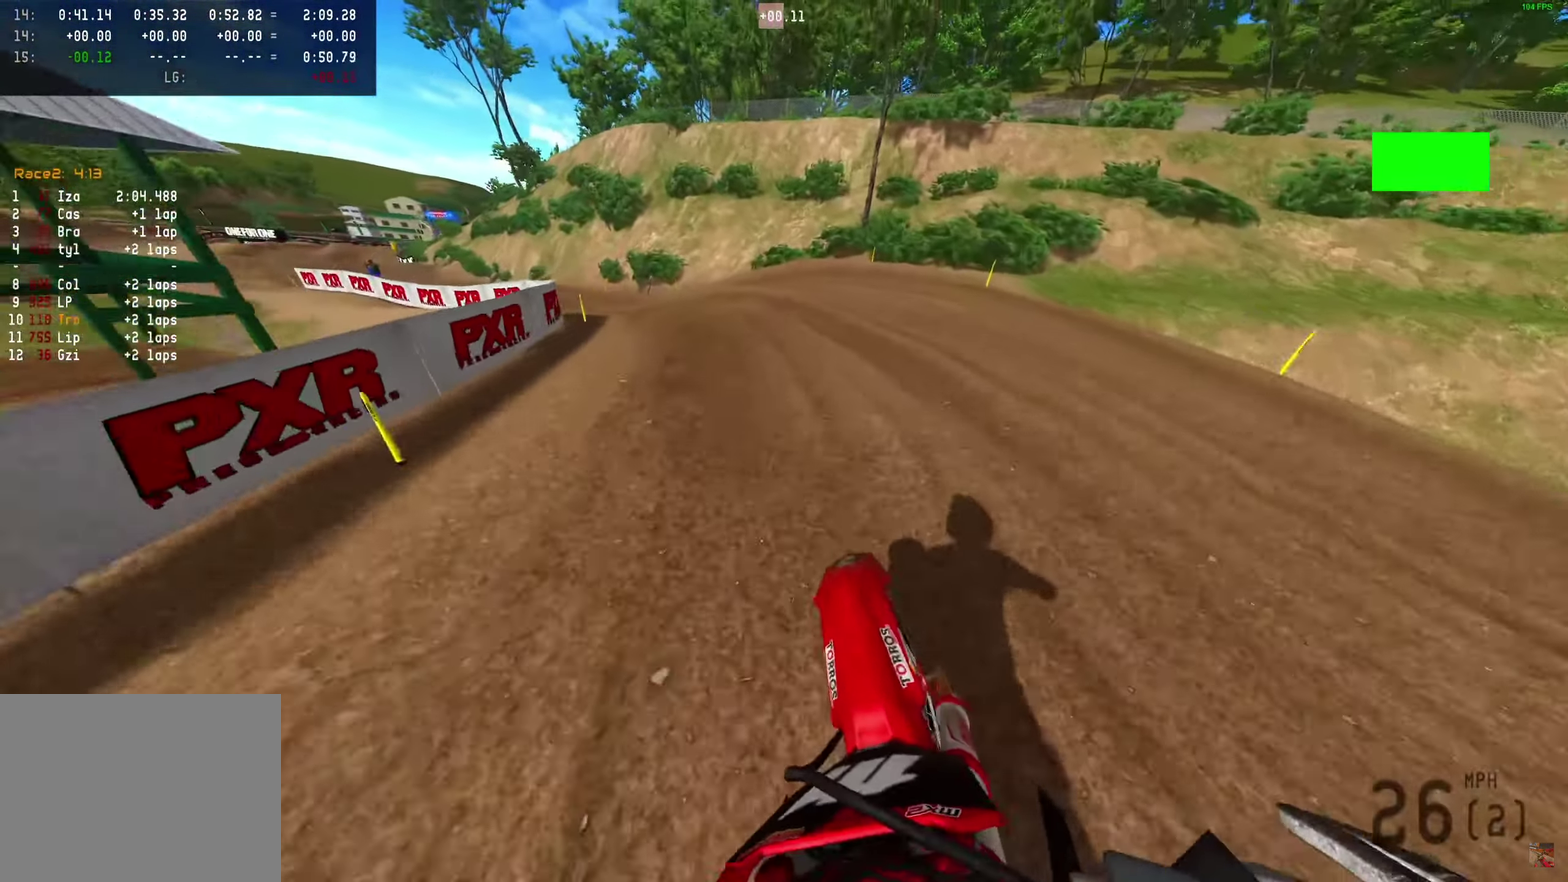
{"dt_ms": 350, "buttons": ["R2"], "left_stick": "center", "right_stick": "center", "events": []}
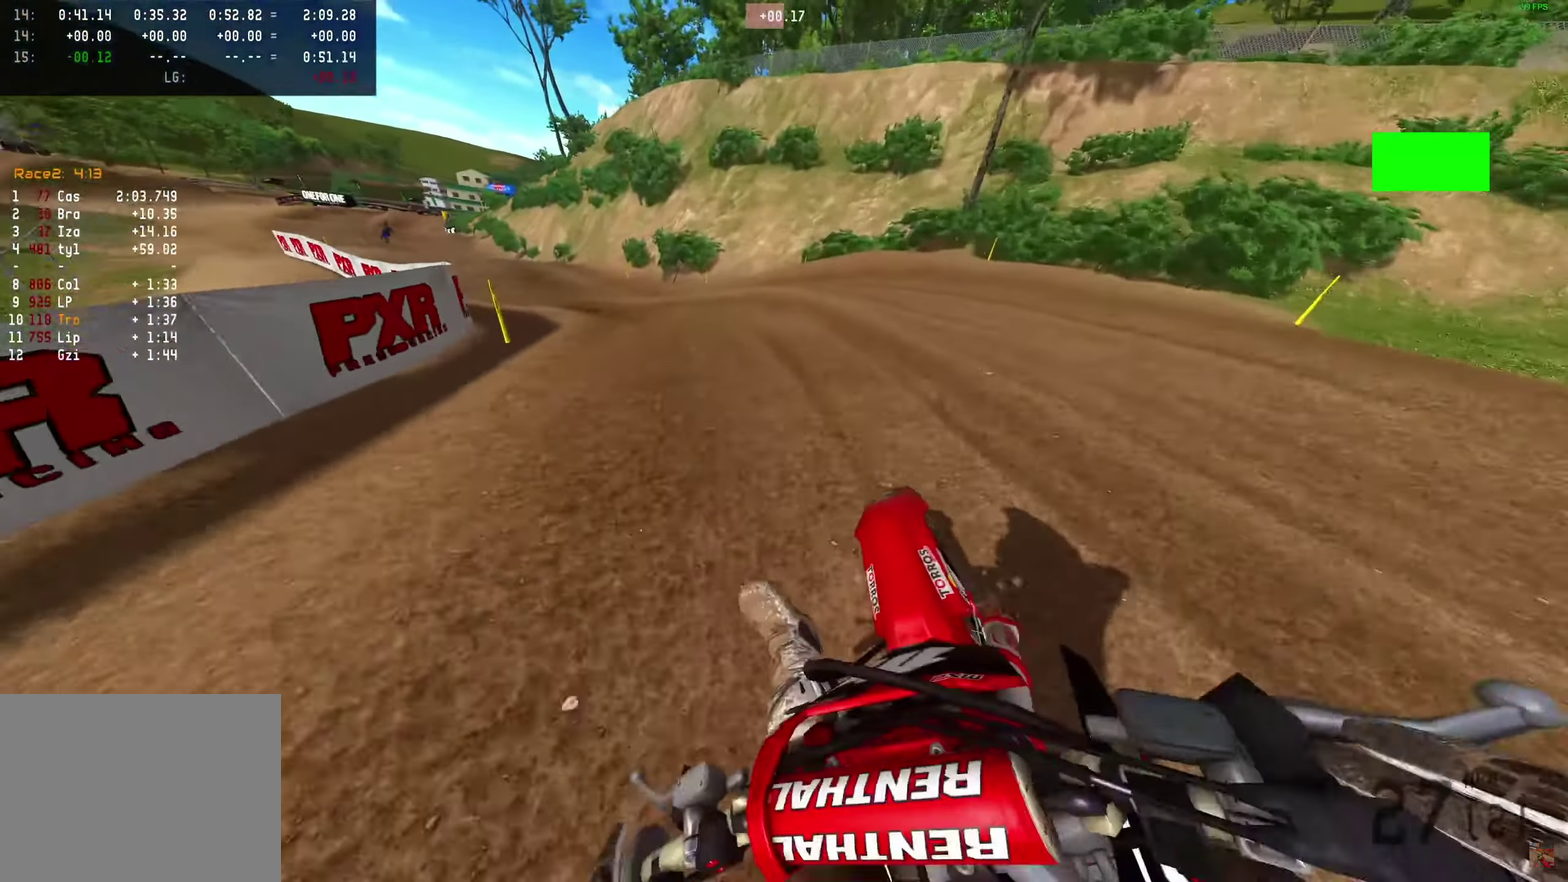
{"dt_ms": 550, "buttons": ["R2"], "left_stick": "center", "right_stick": "center", "events": []}
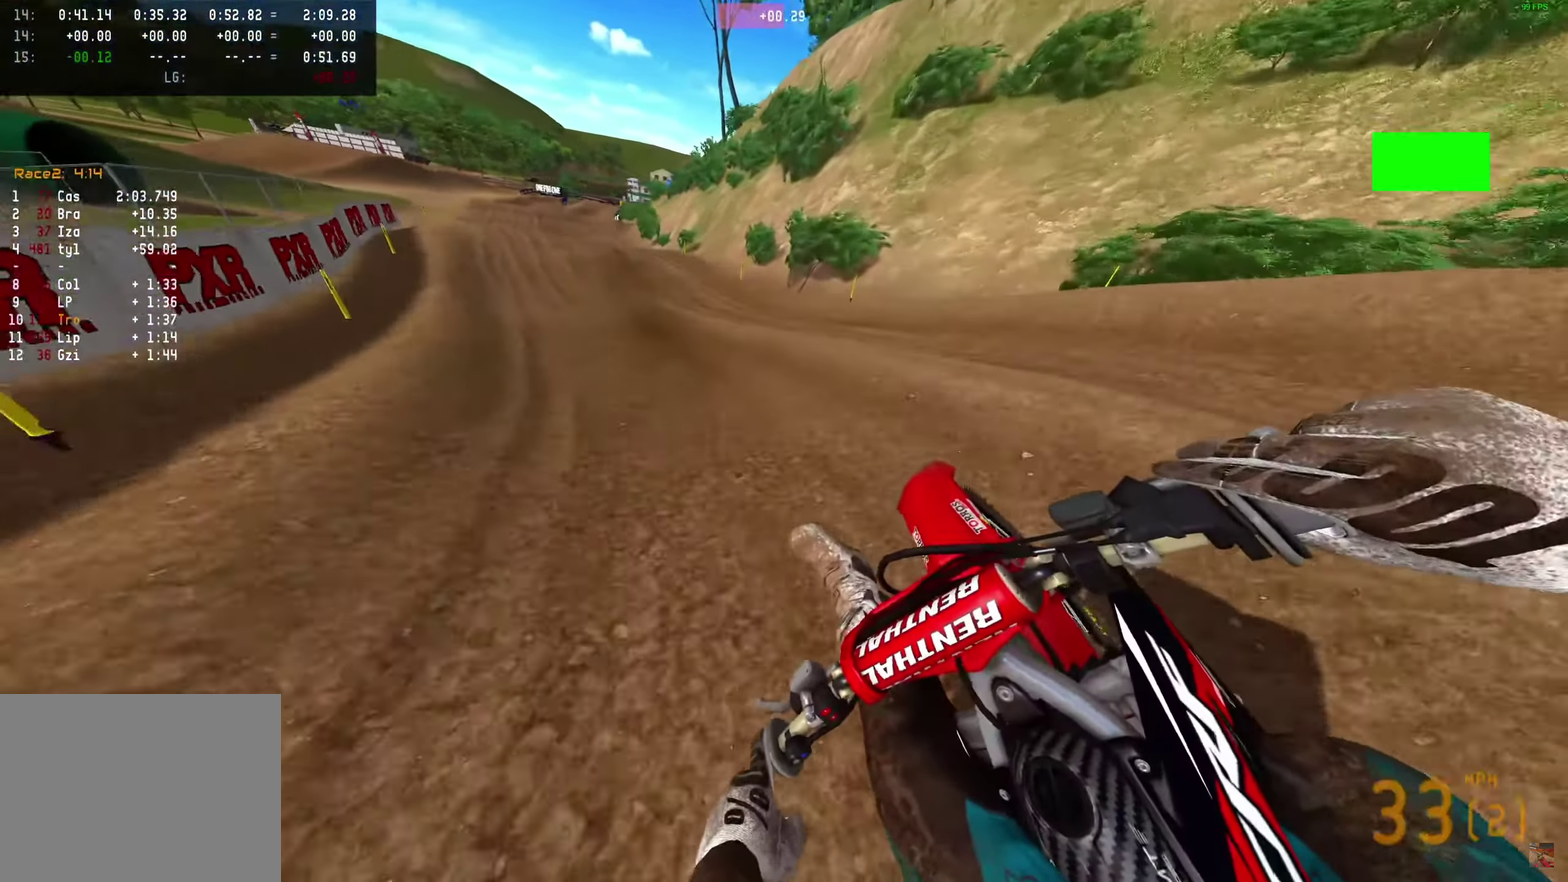
{"dt_ms": 450, "buttons": ["R2"], "left_stick": "center", "right_stick": "center", "events": []}
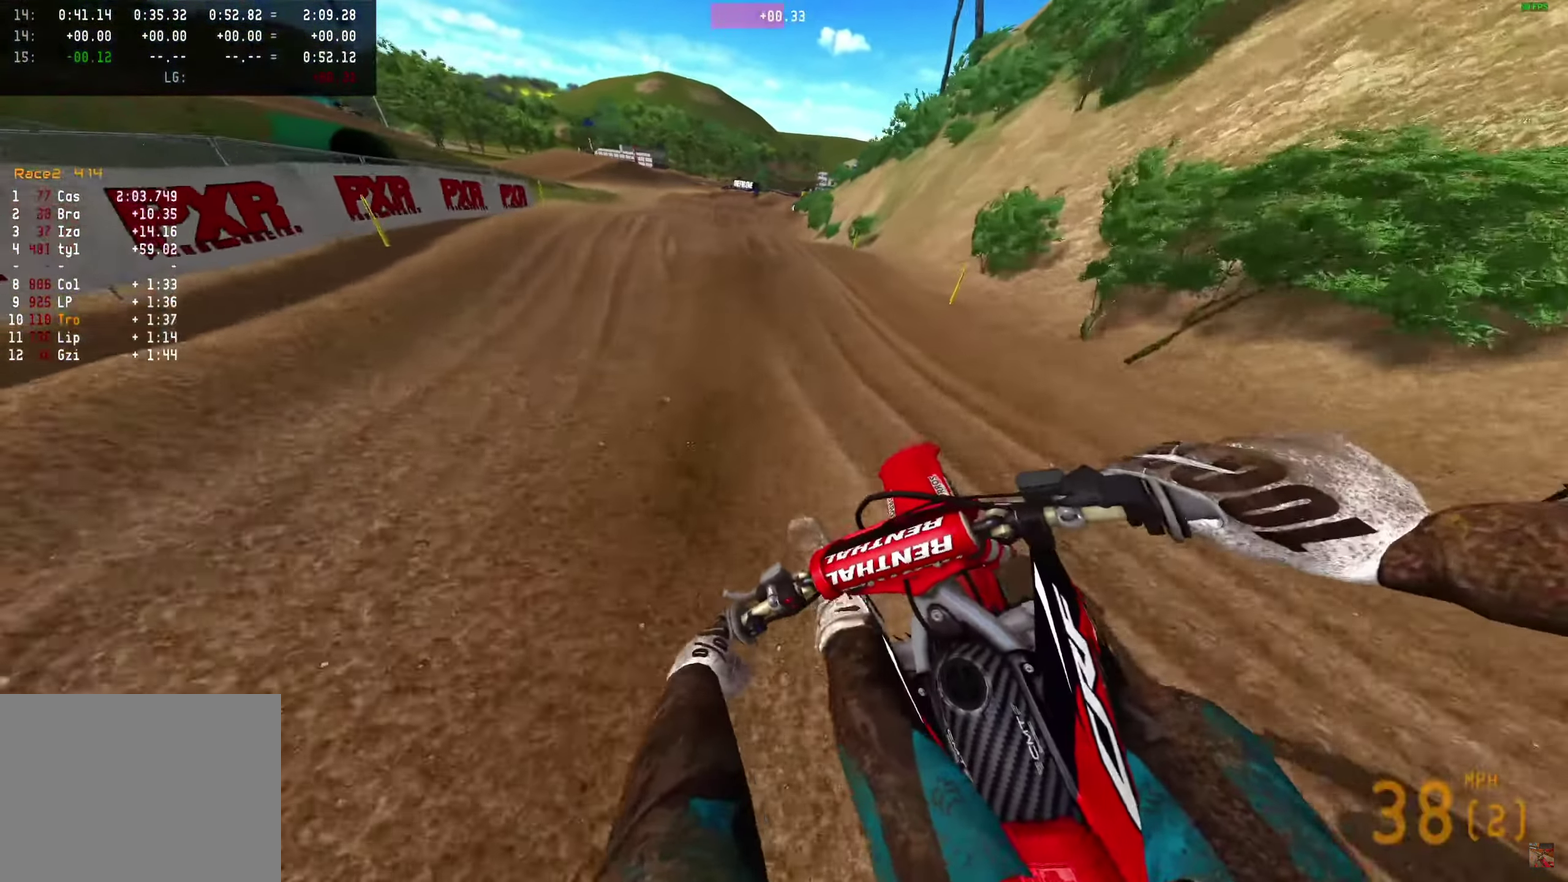
{"dt_ms": 450, "buttons": ["R2"], "left_stick": "center", "right_stick": "center", "events": []}
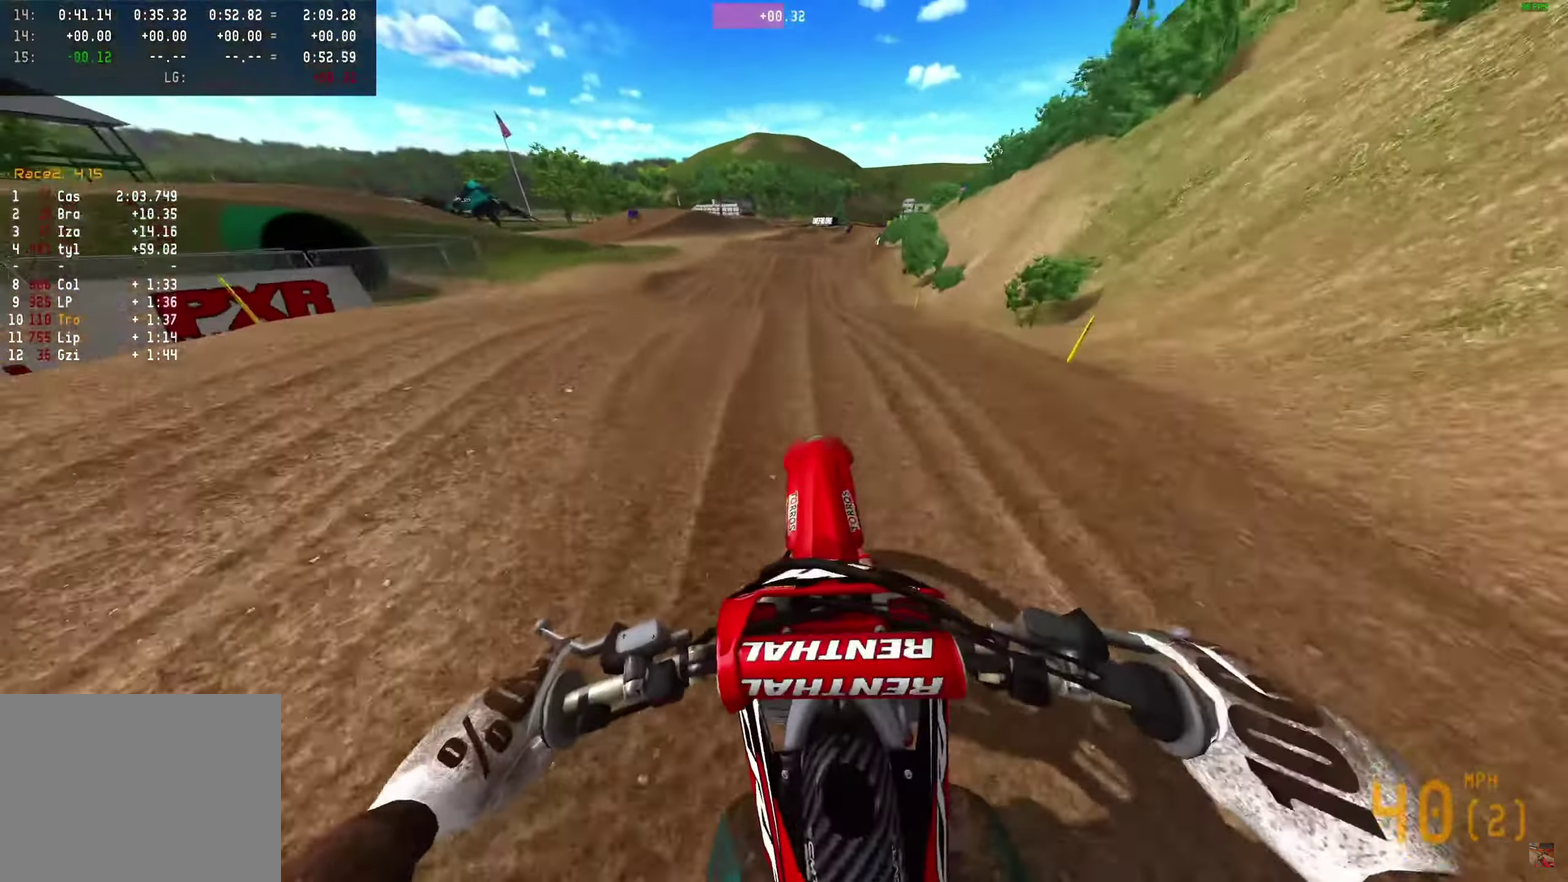
{"dt_ms": 550, "buttons": ["R2"], "left_stick": "center", "right_stick": "center", "events": []}
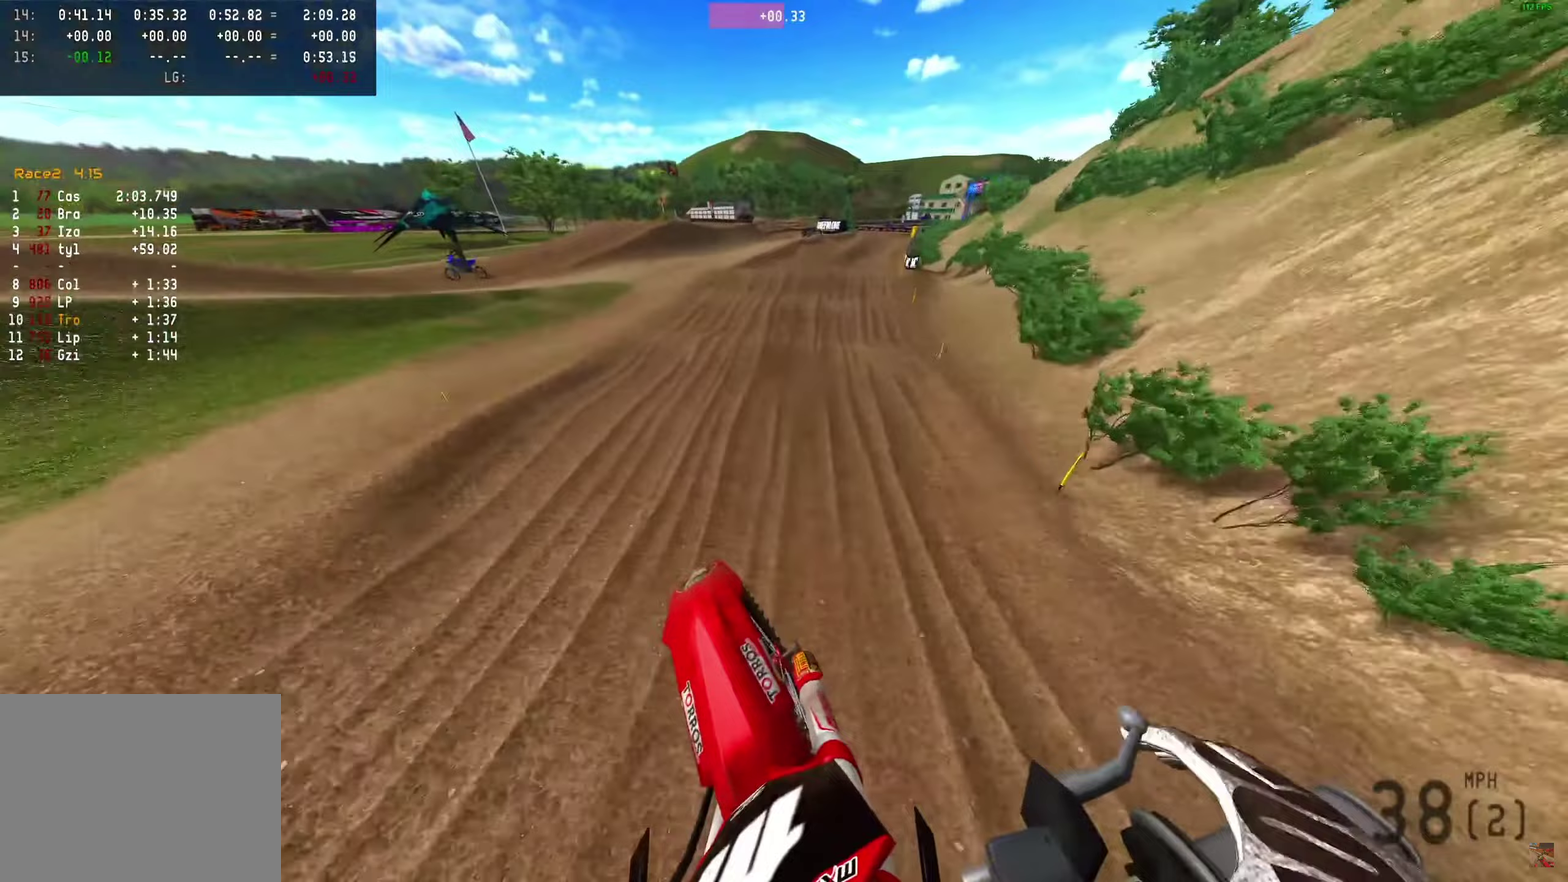
{"dt_ms": 450, "buttons": ["R2"], "left_stick": "center", "right_stick": "center", "events": []}
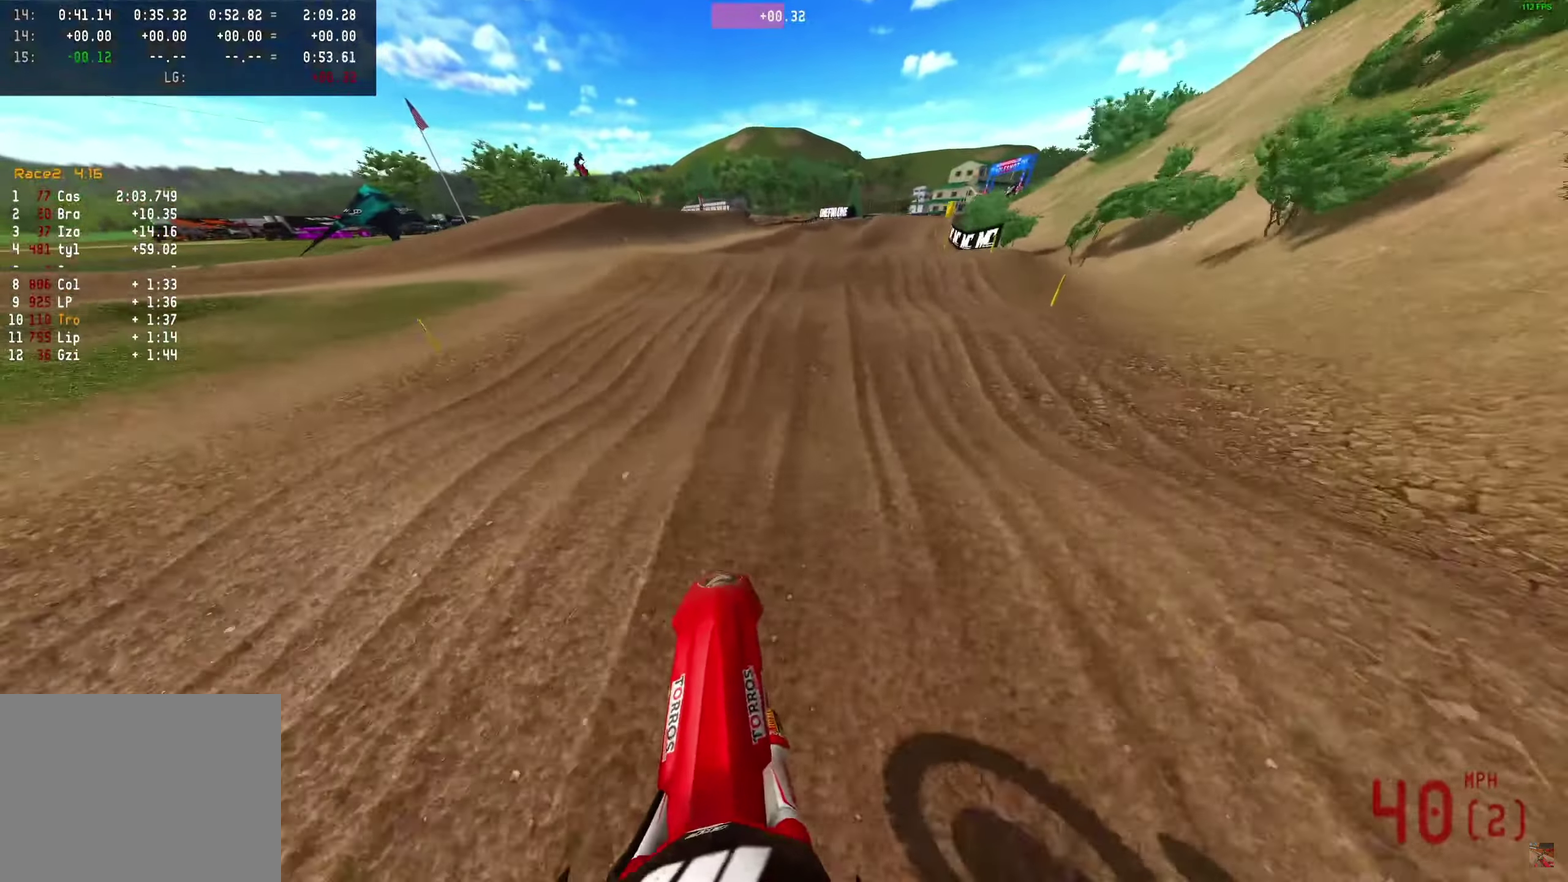
{"dt_ms": 550, "buttons": ["R2"], "left_stick": "center", "right_stick": "center", "events": []}
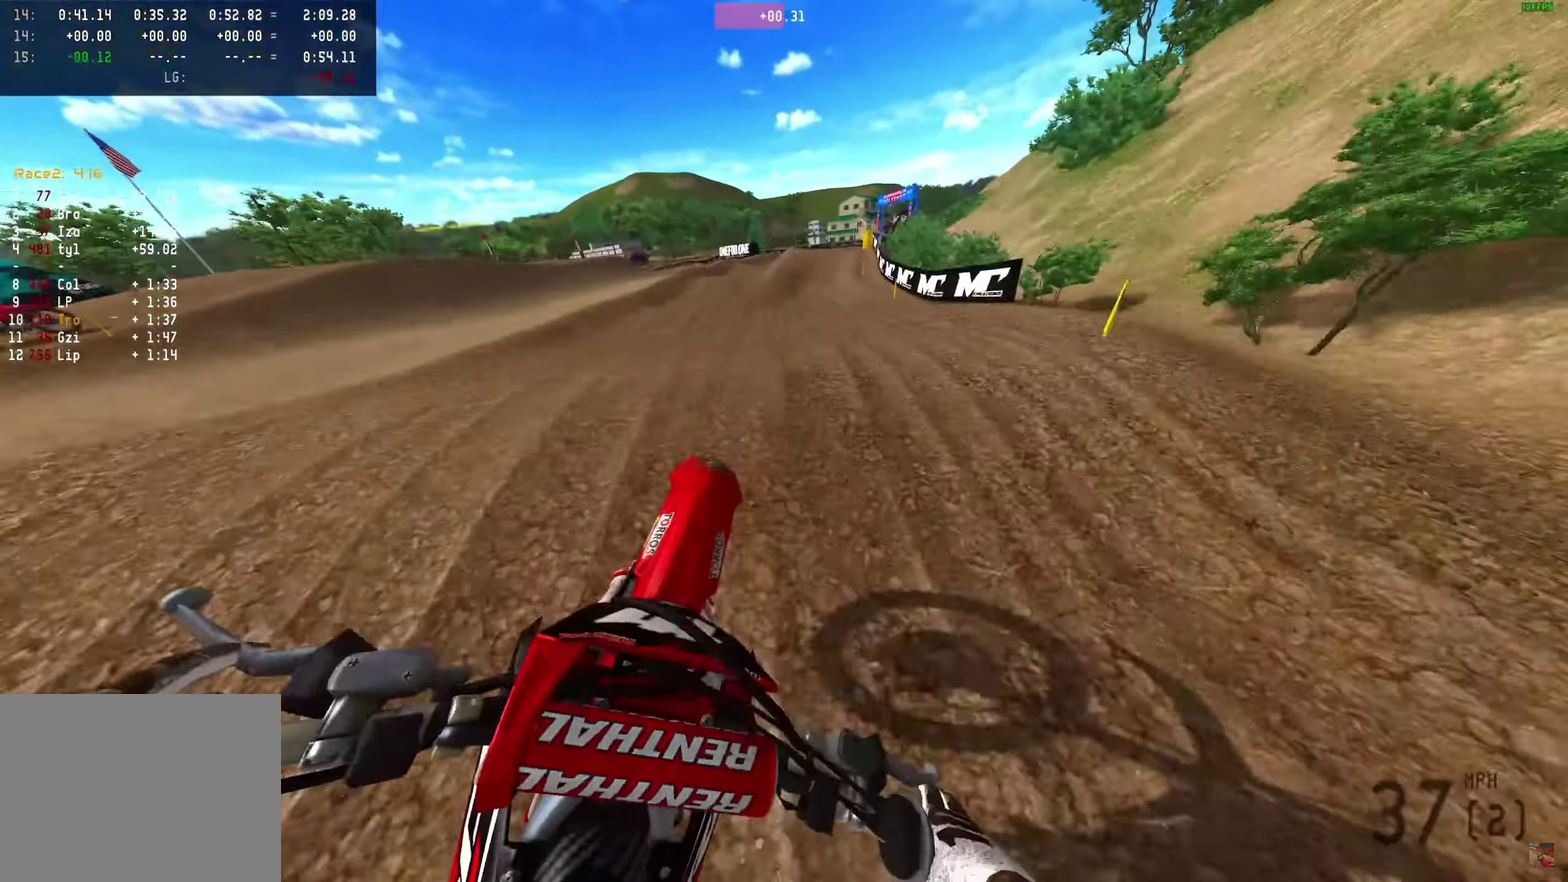
{"dt_ms": 350, "buttons": ["R2"], "left_stick": "center", "right_stick": "center", "events": []}
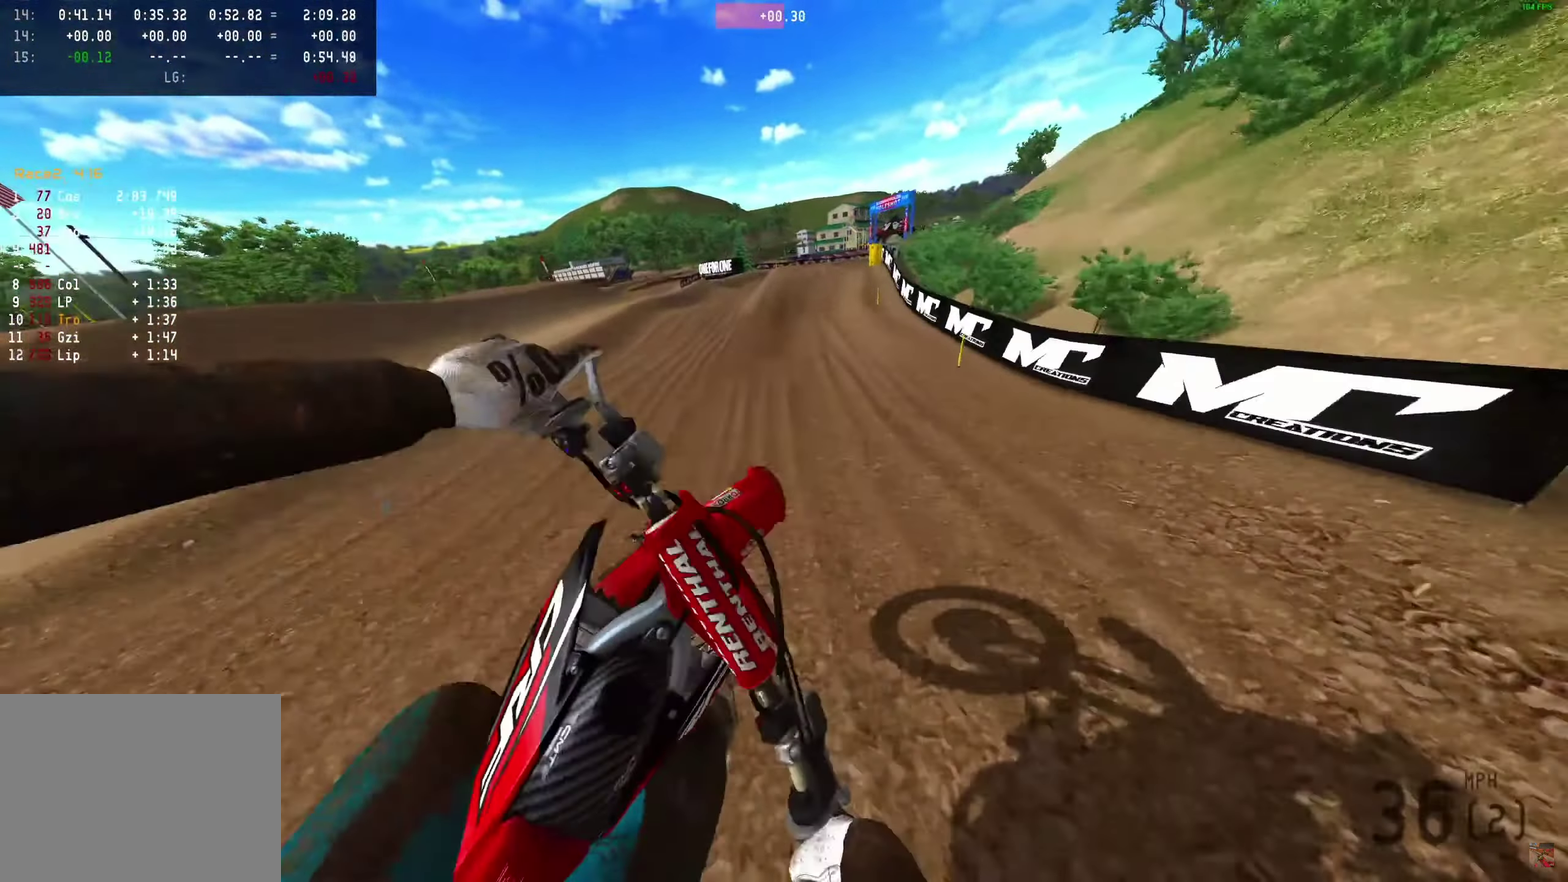
{"dt_ms": 650, "buttons": ["R2"], "left_stick": "center", "right_stick": "center", "events": []}
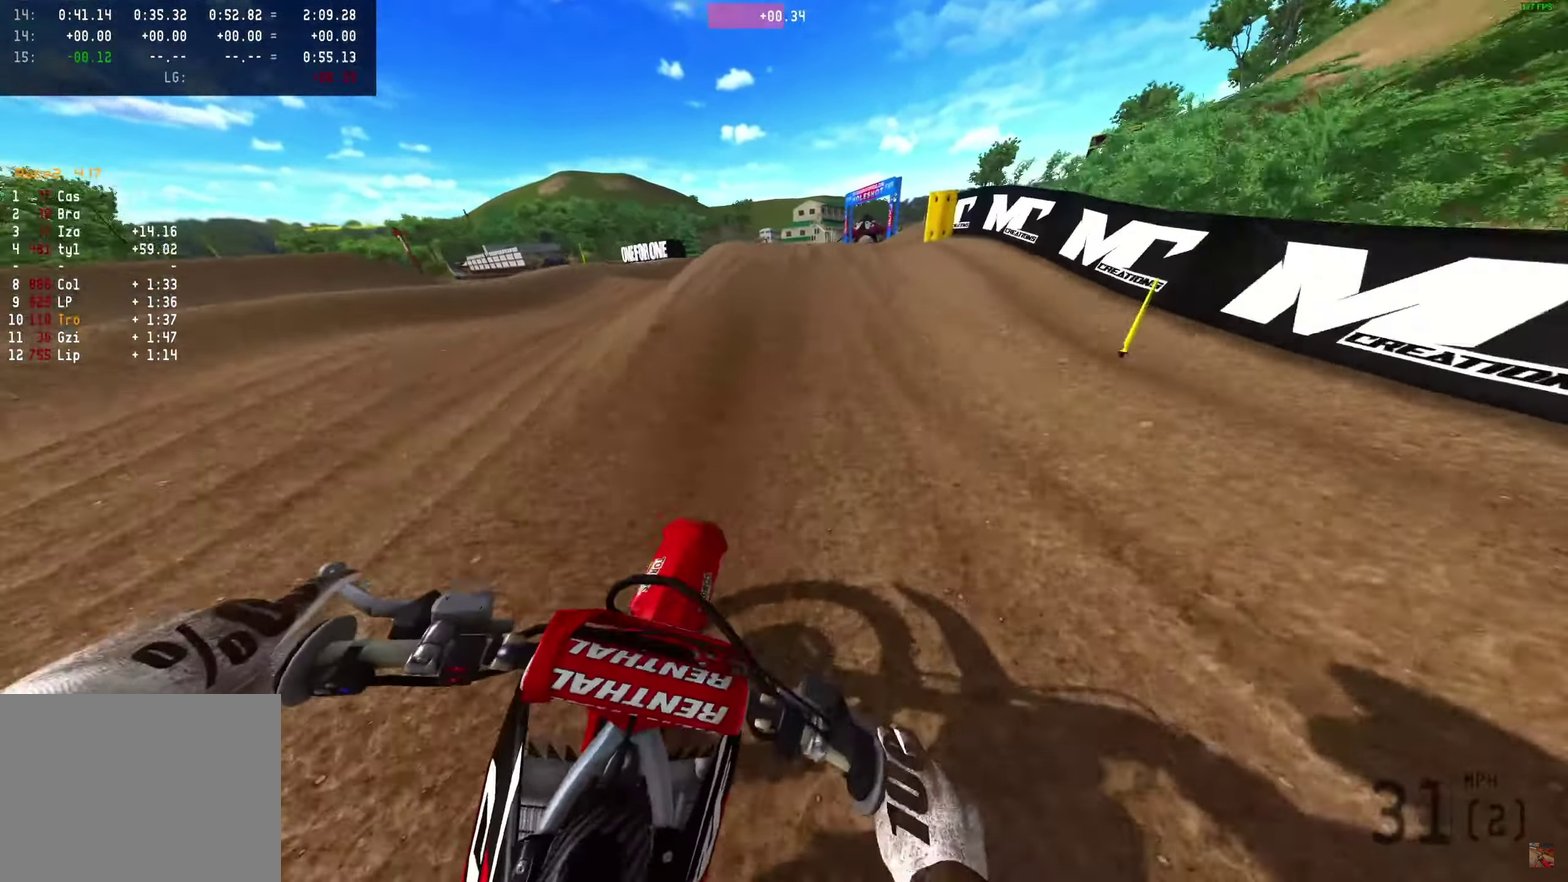
{"dt_ms": 350, "buttons": ["R2"], "left_stick": "center", "right_stick": "center", "events": []}
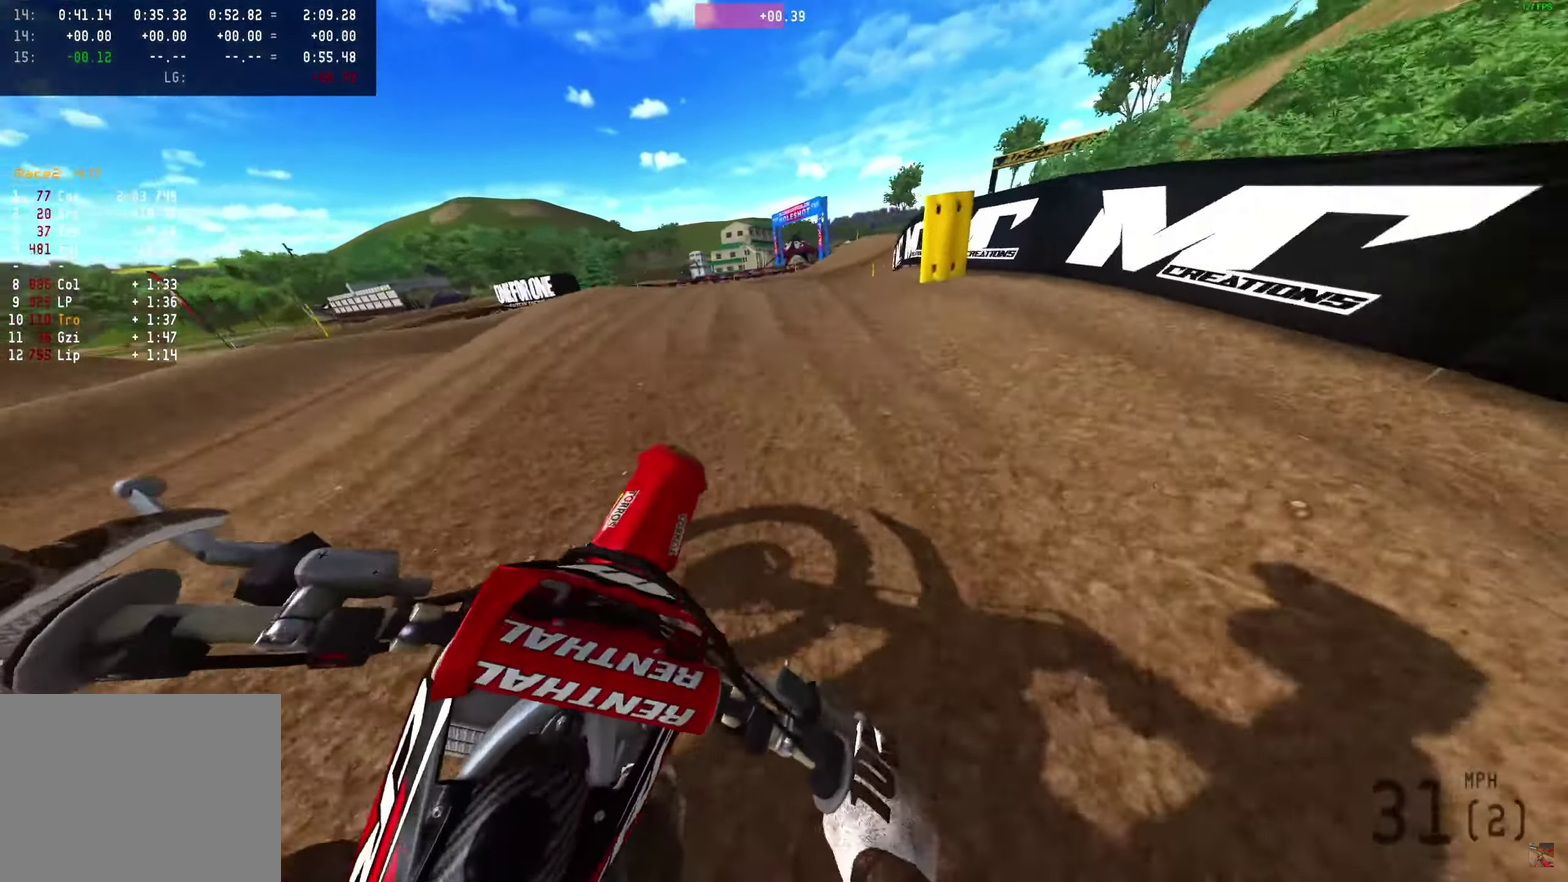
{"dt_ms": 900, "buttons": ["R2"], "left_stick": "right", "right_stick": "up-right", "events": [[250, "left_stick", "right"], [250, "right_stick", "up-right"]]}
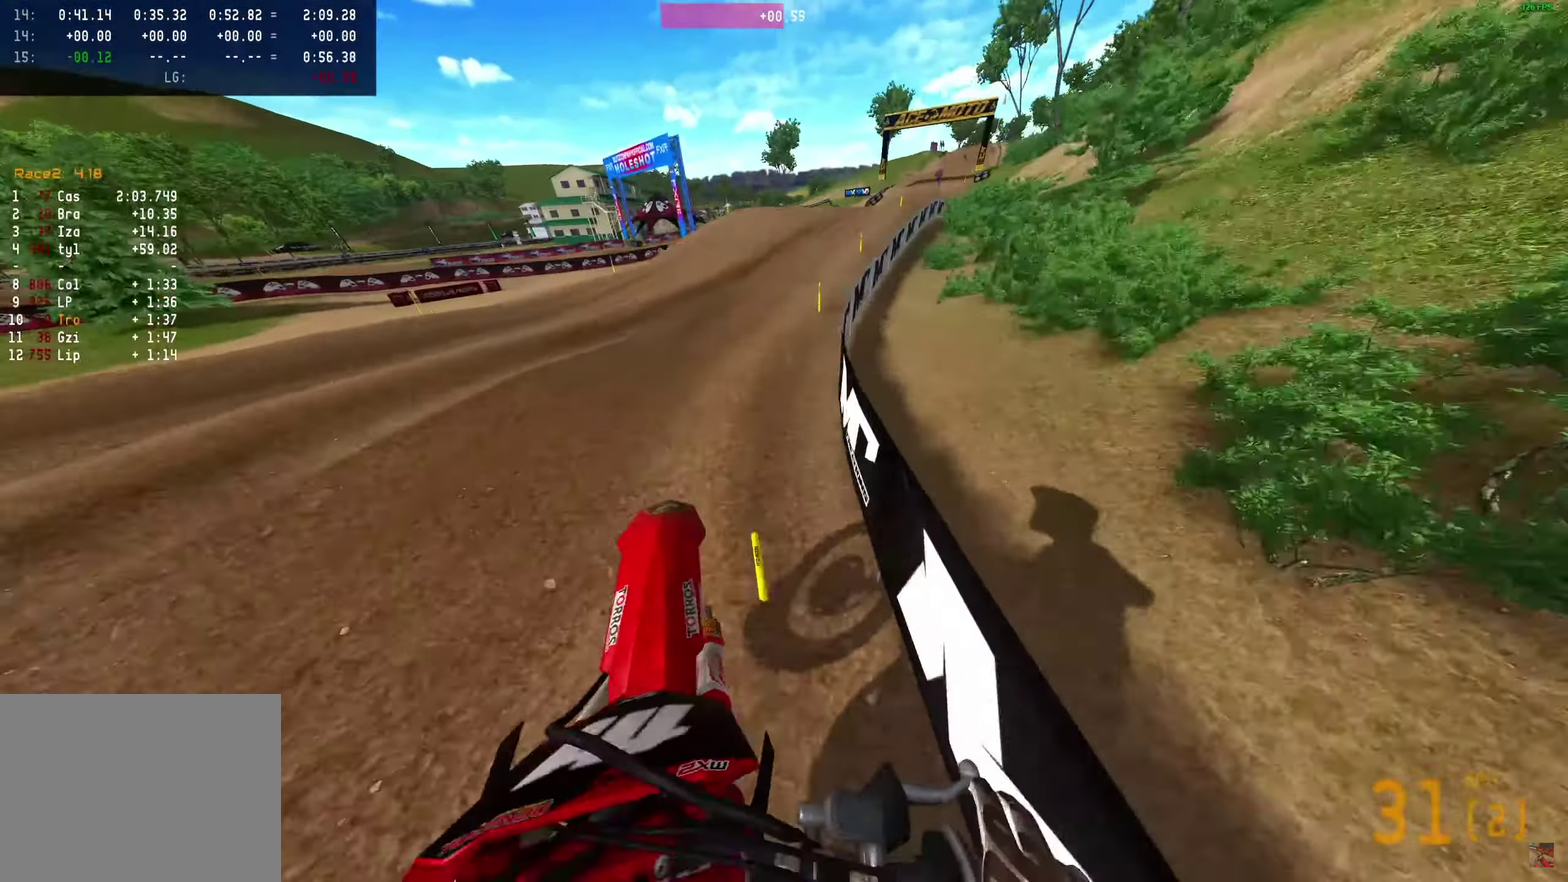
{"dt_ms": 250, "buttons": ["R2"], "left_stick": "right", "right_stick": "up-right", "events": []}
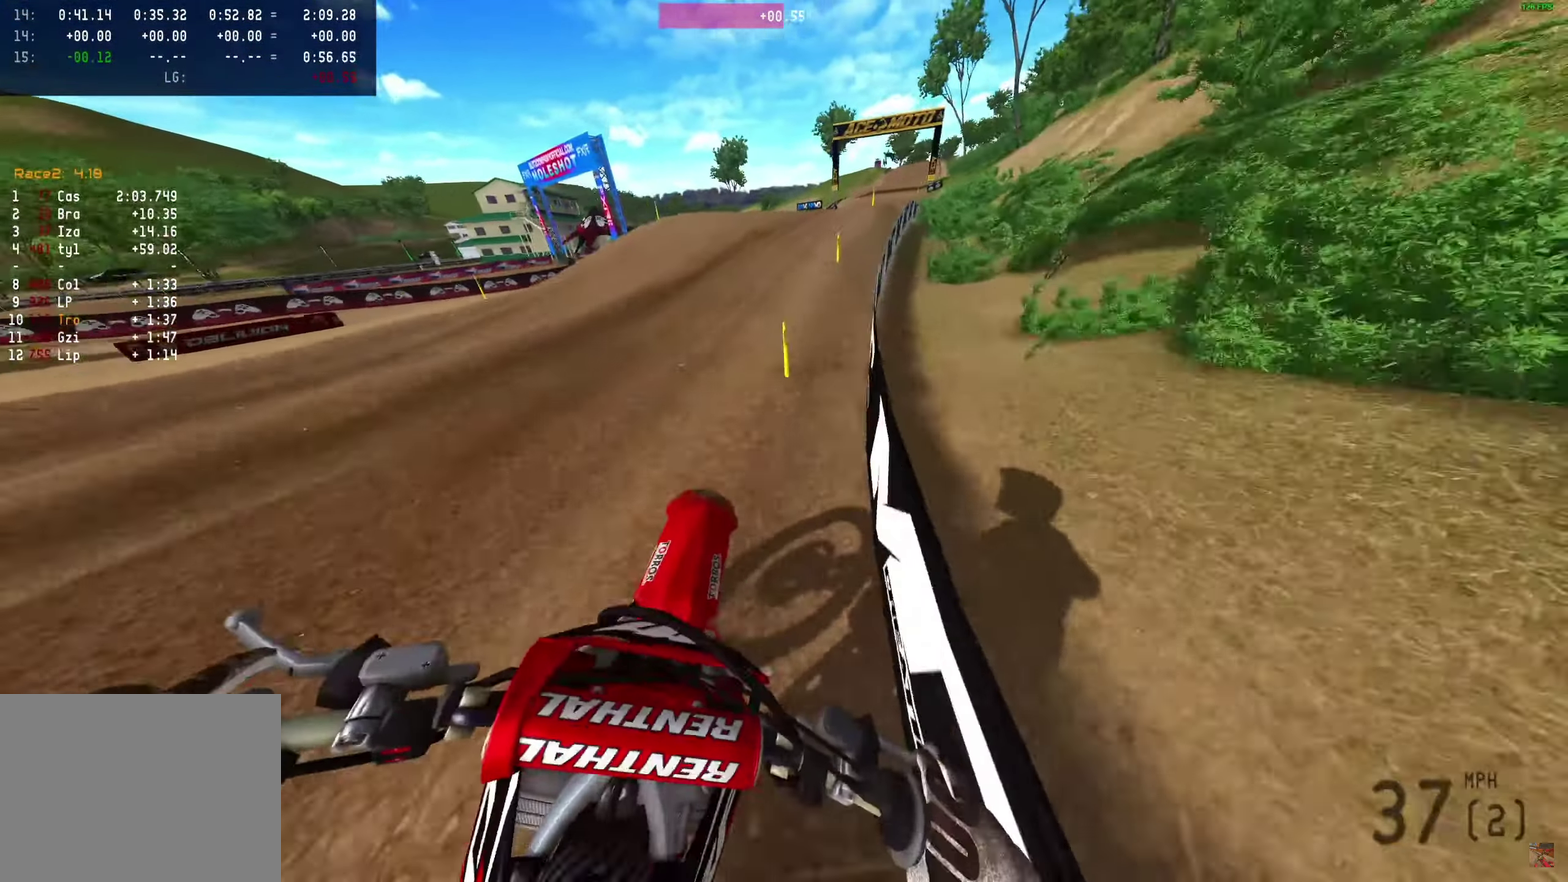
{"dt_ms": 750, "buttons": [], "left_stick": "center", "right_stick": "up", "events": [[667, "R2", "up"], [667, "left_stick", "center"], [667, "right_stick", "up"]]}
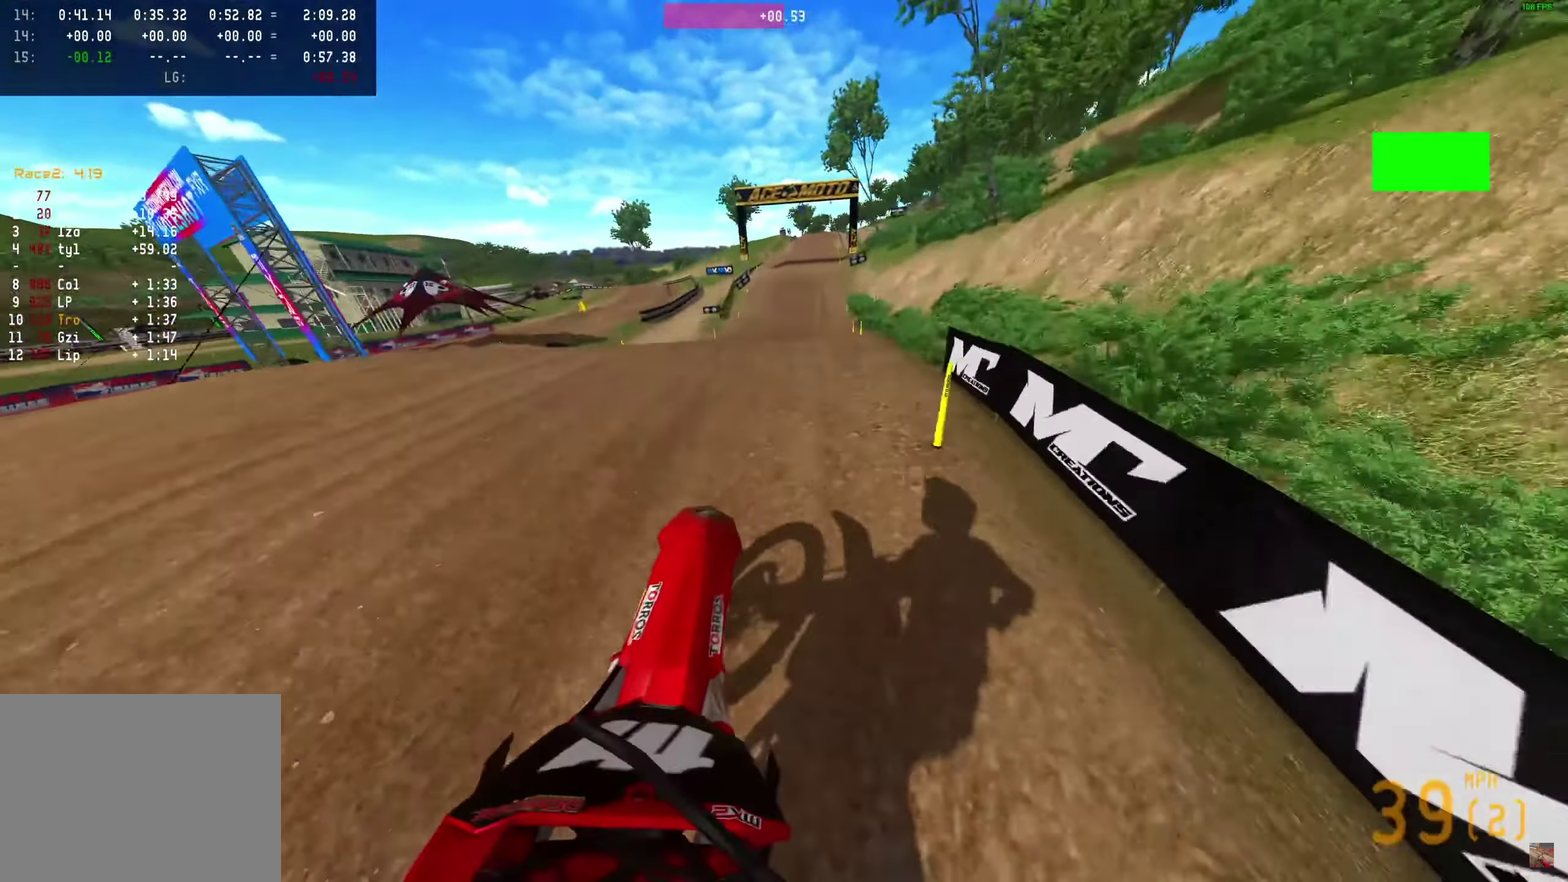
{"dt_ms": 250, "buttons": ["R2"], "left_stick": "center", "right_stick": "up", "events": [[183, "R2", "down"]]}
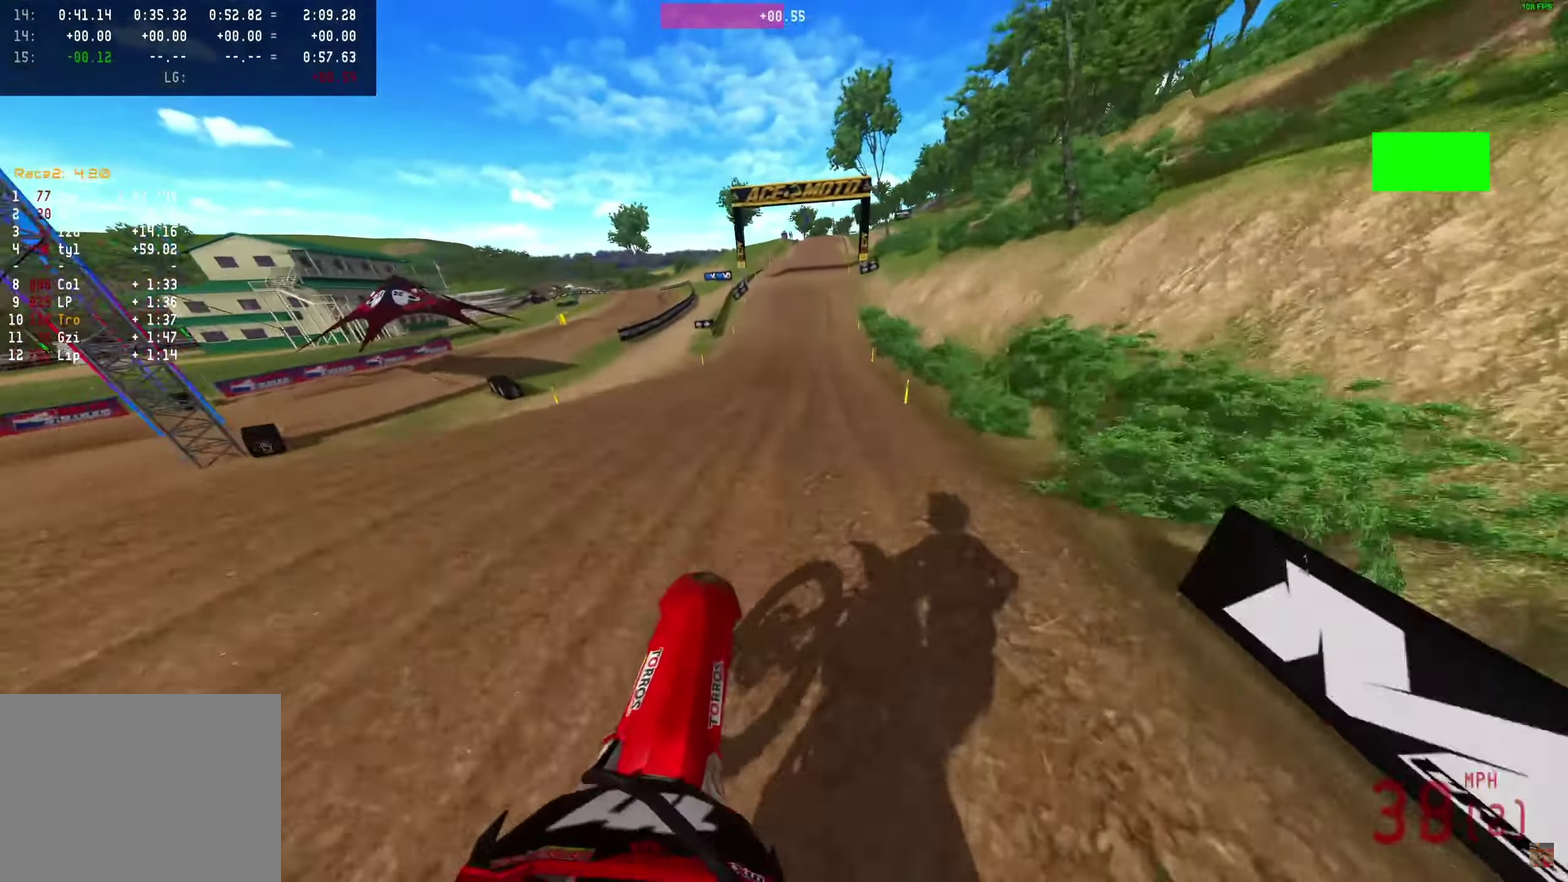
{"dt_ms": 750, "buttons": ["R2"], "left_stick": "center", "right_stick": "up", "events": [[17, "right_stick", "center"], [183, "right_stick", "up"]]}
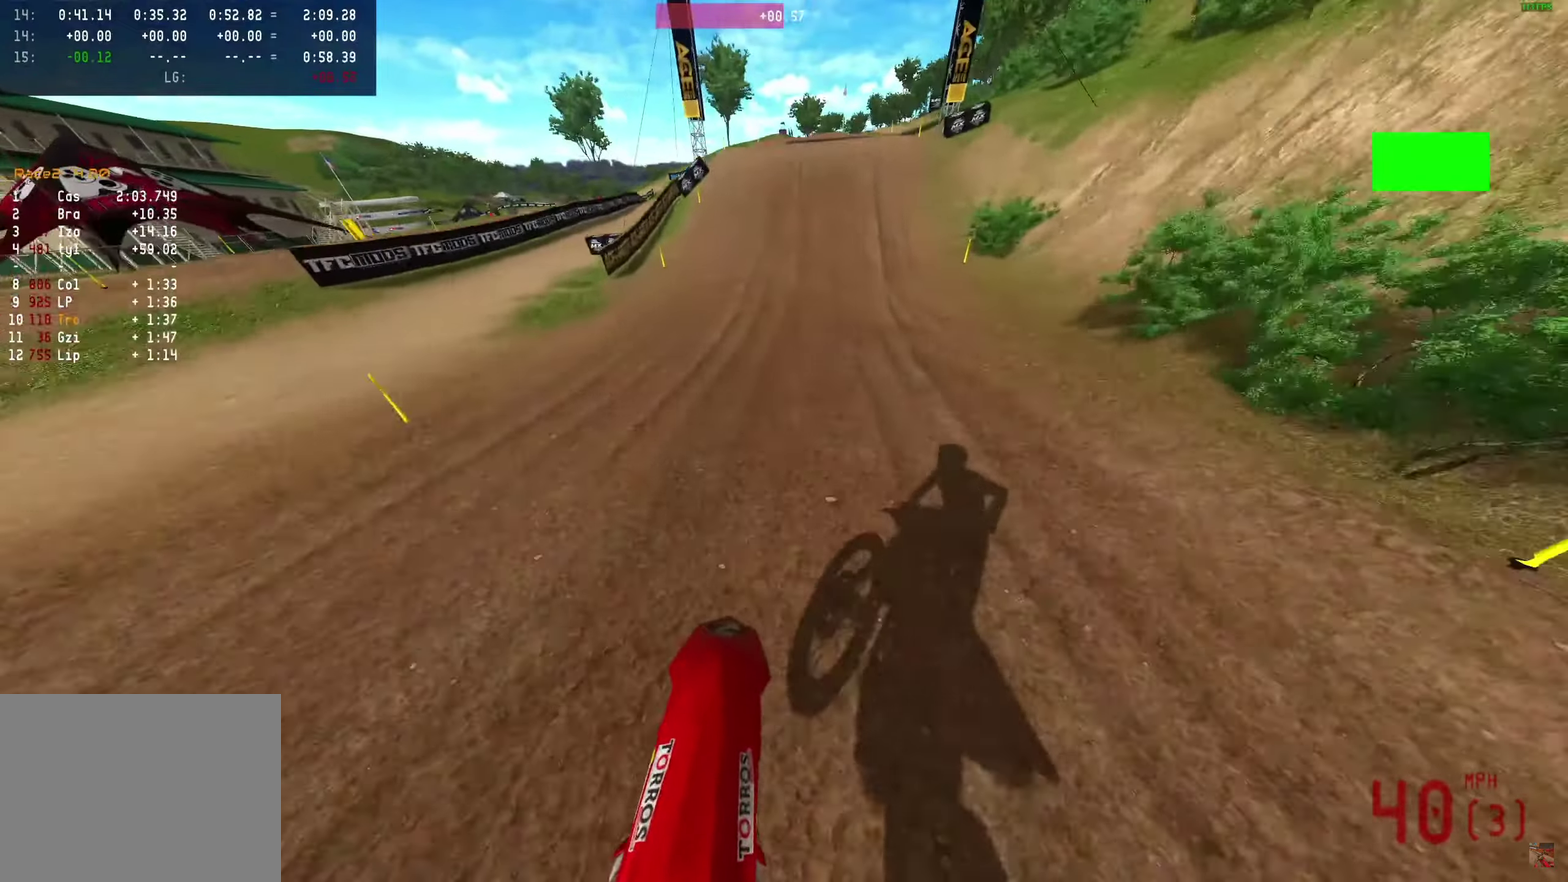
{"dt_ms": 250, "buttons": ["R2"], "left_stick": "center", "right_stick": "up", "events": []}
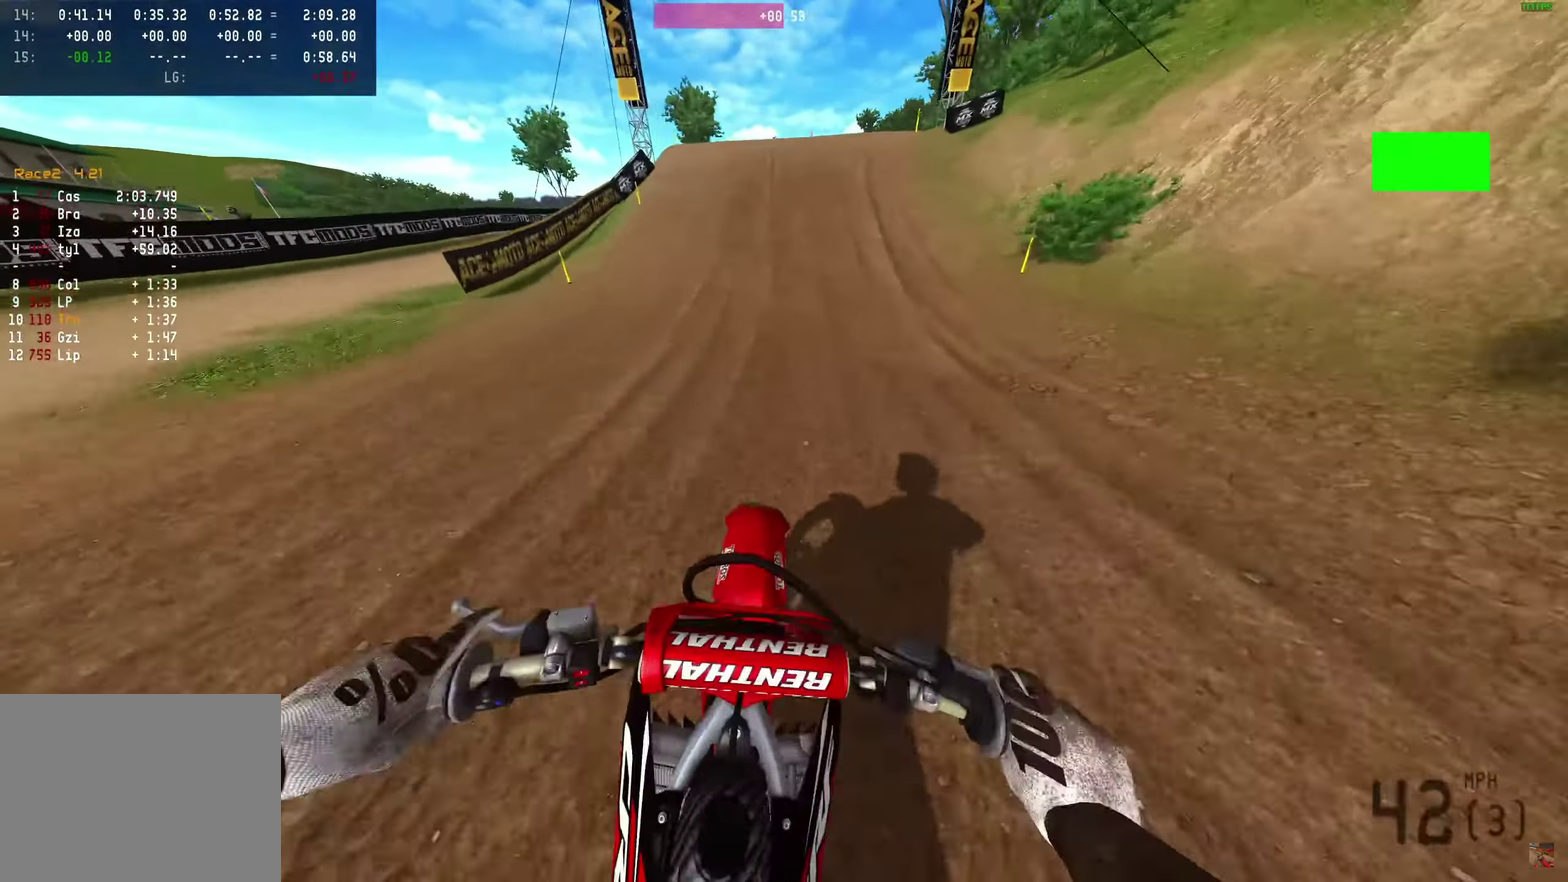
{"dt_ms": 650, "buttons": ["R2"], "left_stick": "center", "right_stick": "center", "events": [[233, "right_stick", "down"], [500, "right_stick", "center"]]}
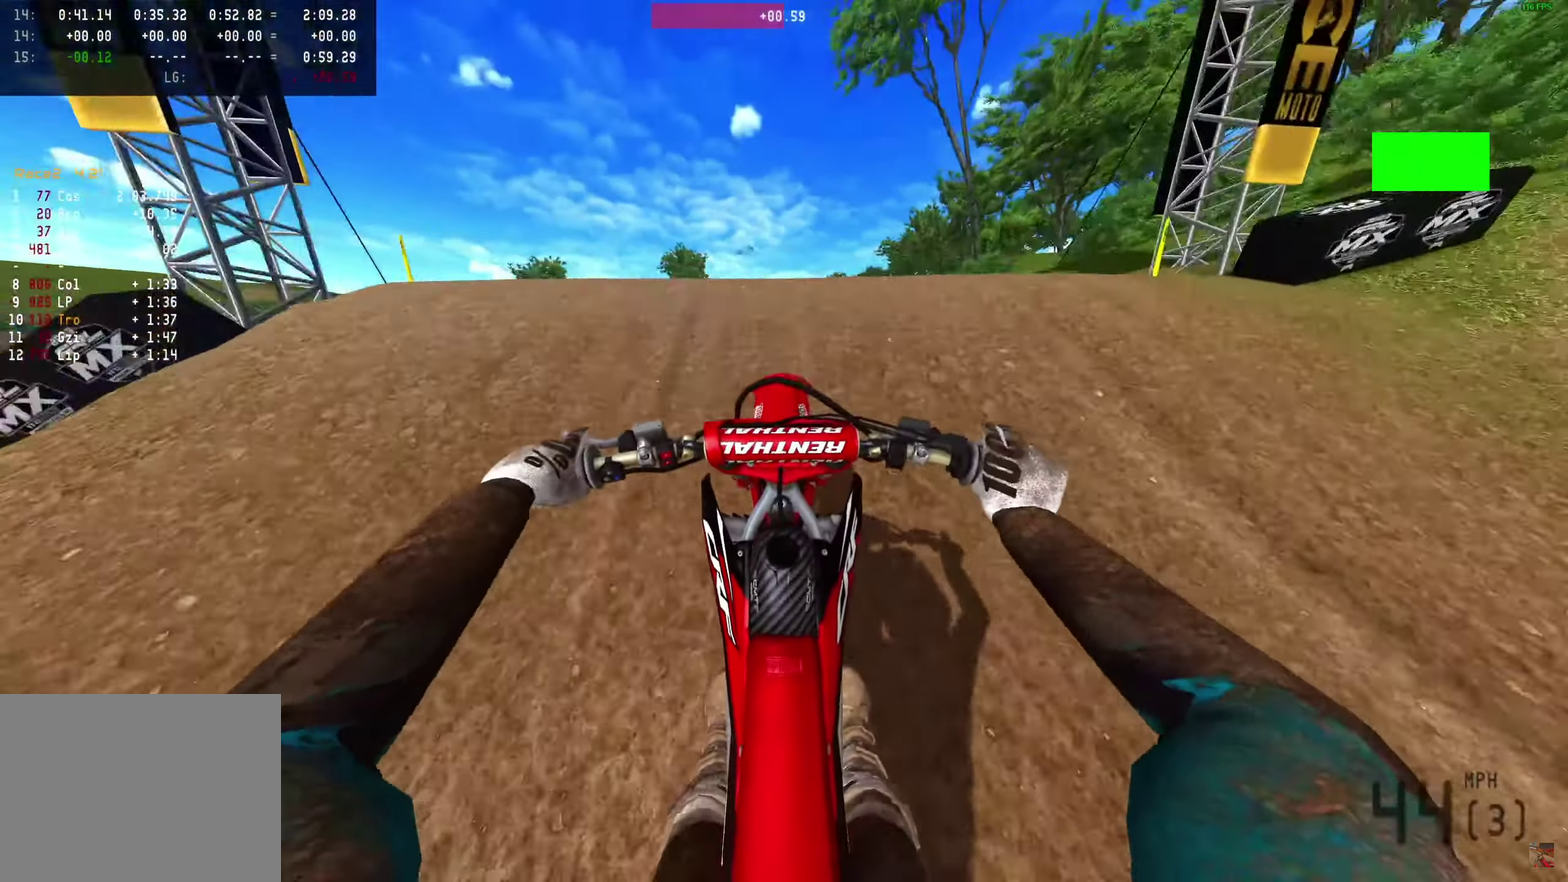
{"dt_ms": 350, "buttons": ["R2"], "left_stick": "center", "right_stick": "center", "events": [[50, "right_stick", "up"], [283, "right_stick", "center"]]}
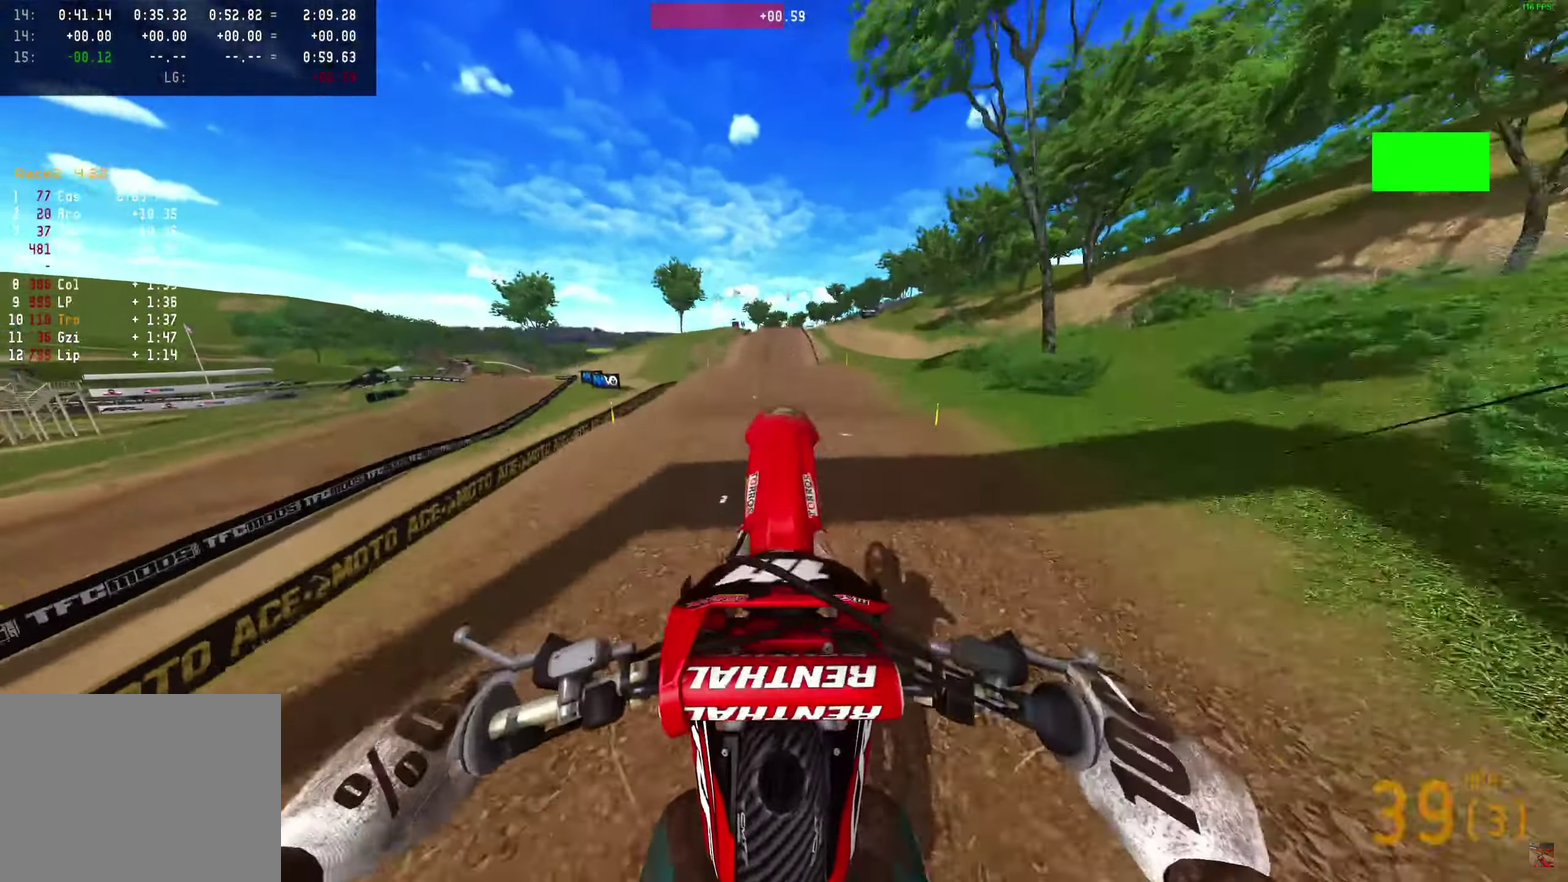
{"dt_ms": 650, "buttons": ["R2"], "left_stick": "center", "right_stick": "center", "events": [[50, "TRIANGLE", "down"], [567, "TRIANGLE", "up"]]}
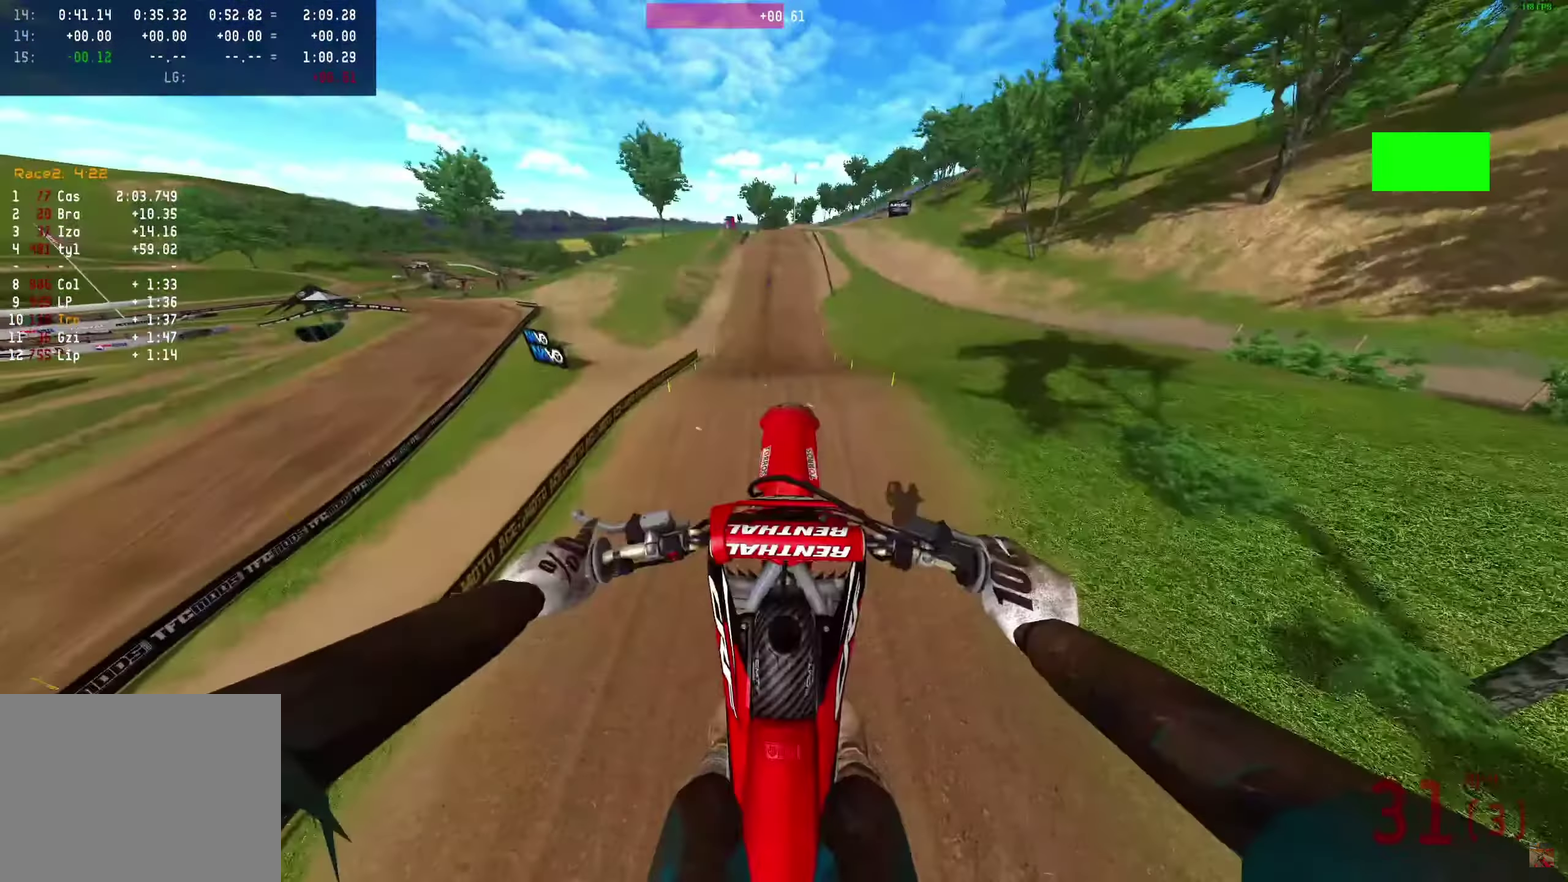
{"dt_ms": 350, "buttons": ["R2"], "left_stick": "center", "right_stick": "center", "events": []}
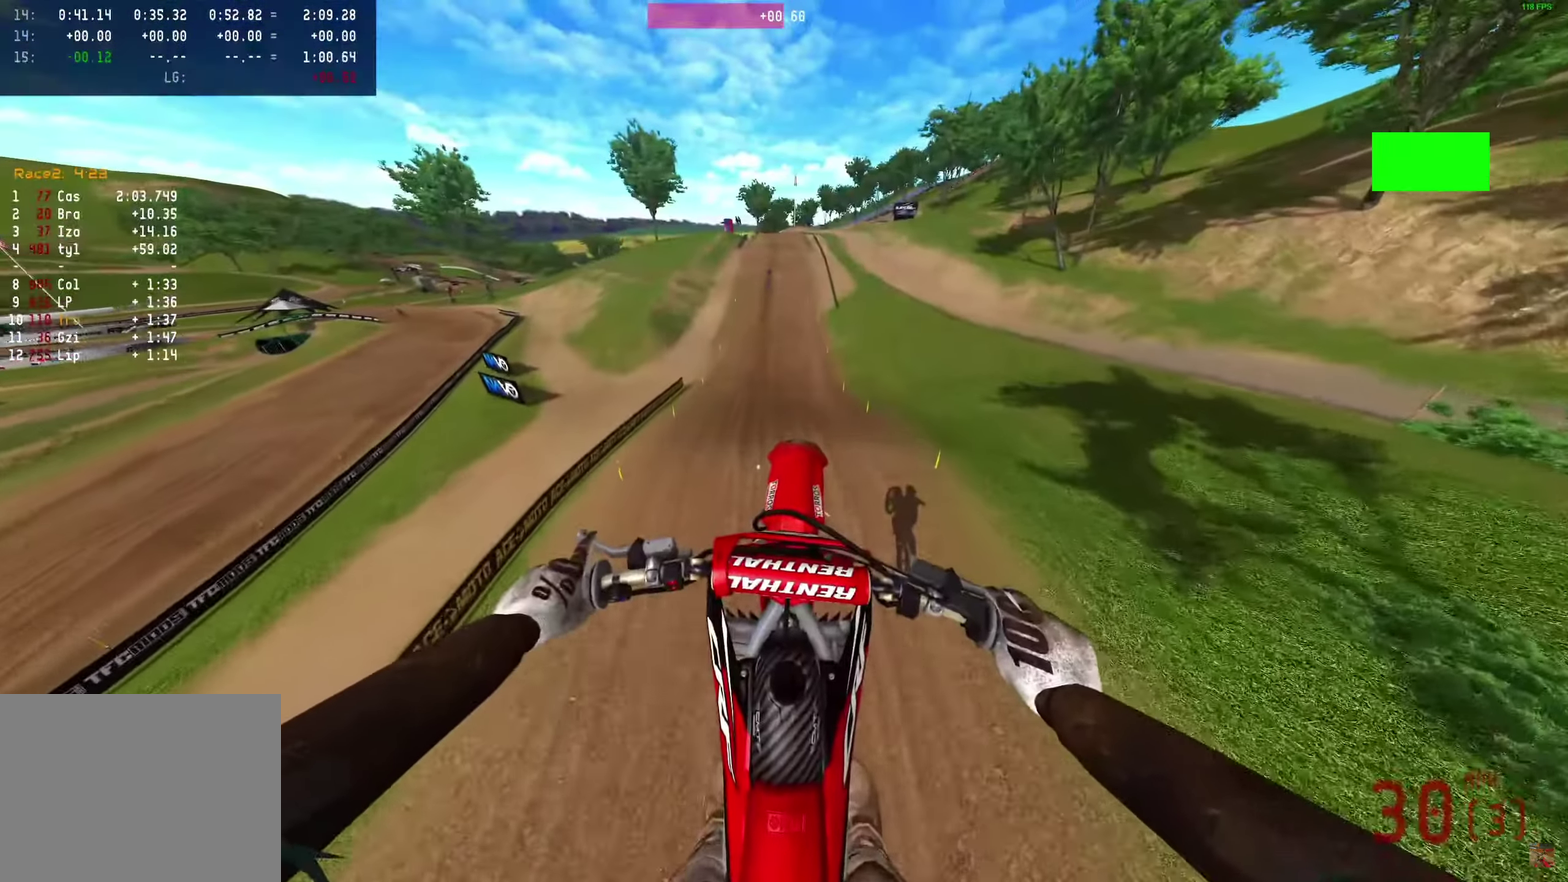
{"dt_ms": 550, "buttons": ["R2"], "left_stick": "center", "right_stick": "up-right", "events": [[50, "R2", "up"], [167, "right_stick", "up-right"], [550, "R2", "down"]]}
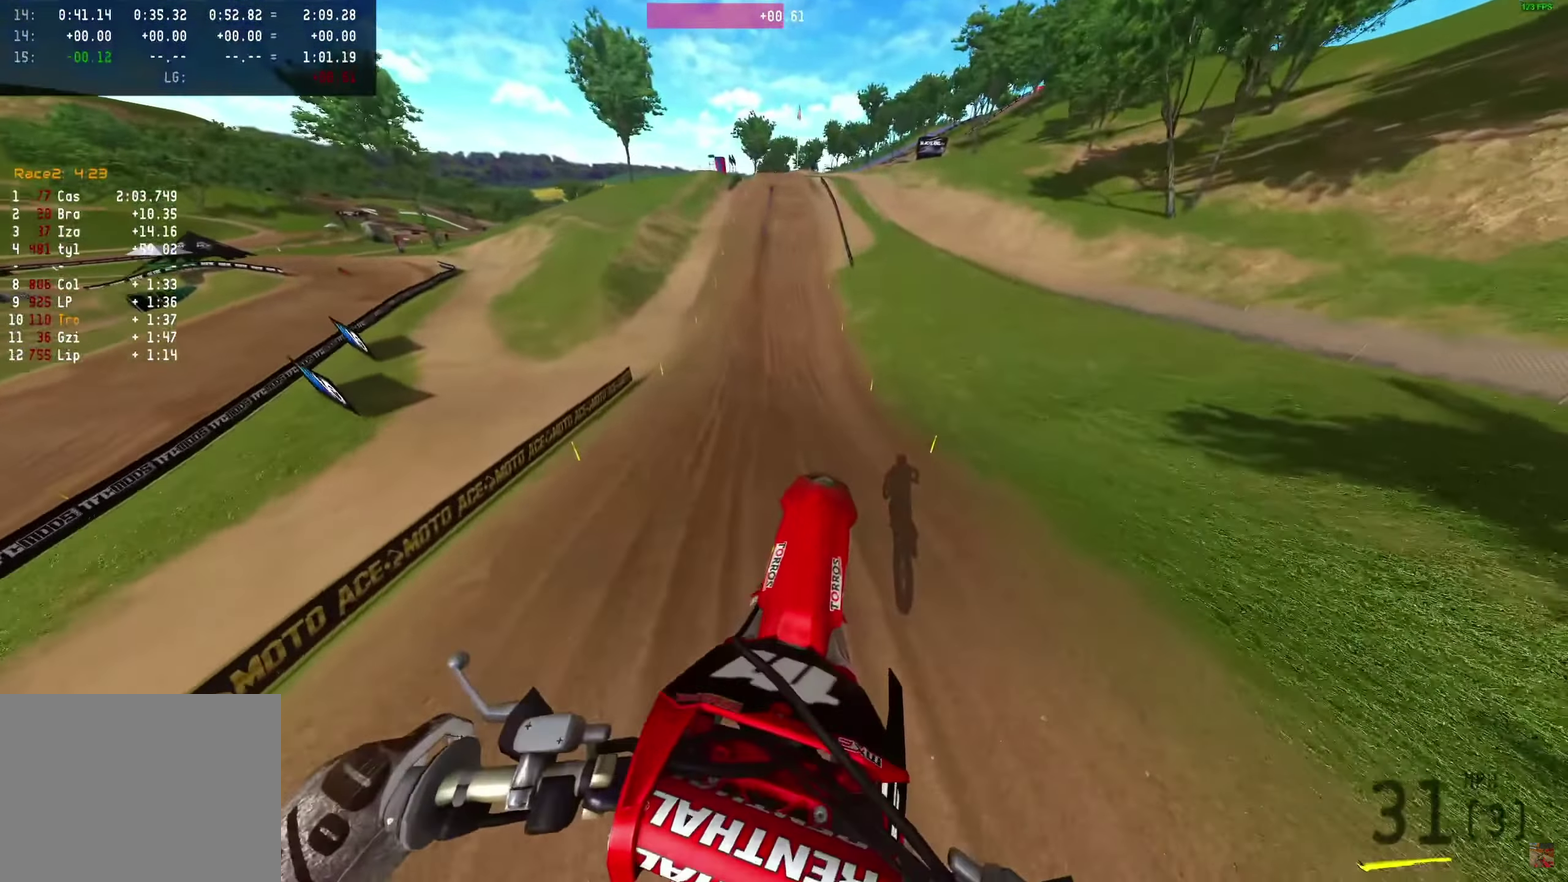
{"dt_ms": 450, "buttons": ["R2"], "left_stick": "center", "right_stick": "up-right"}
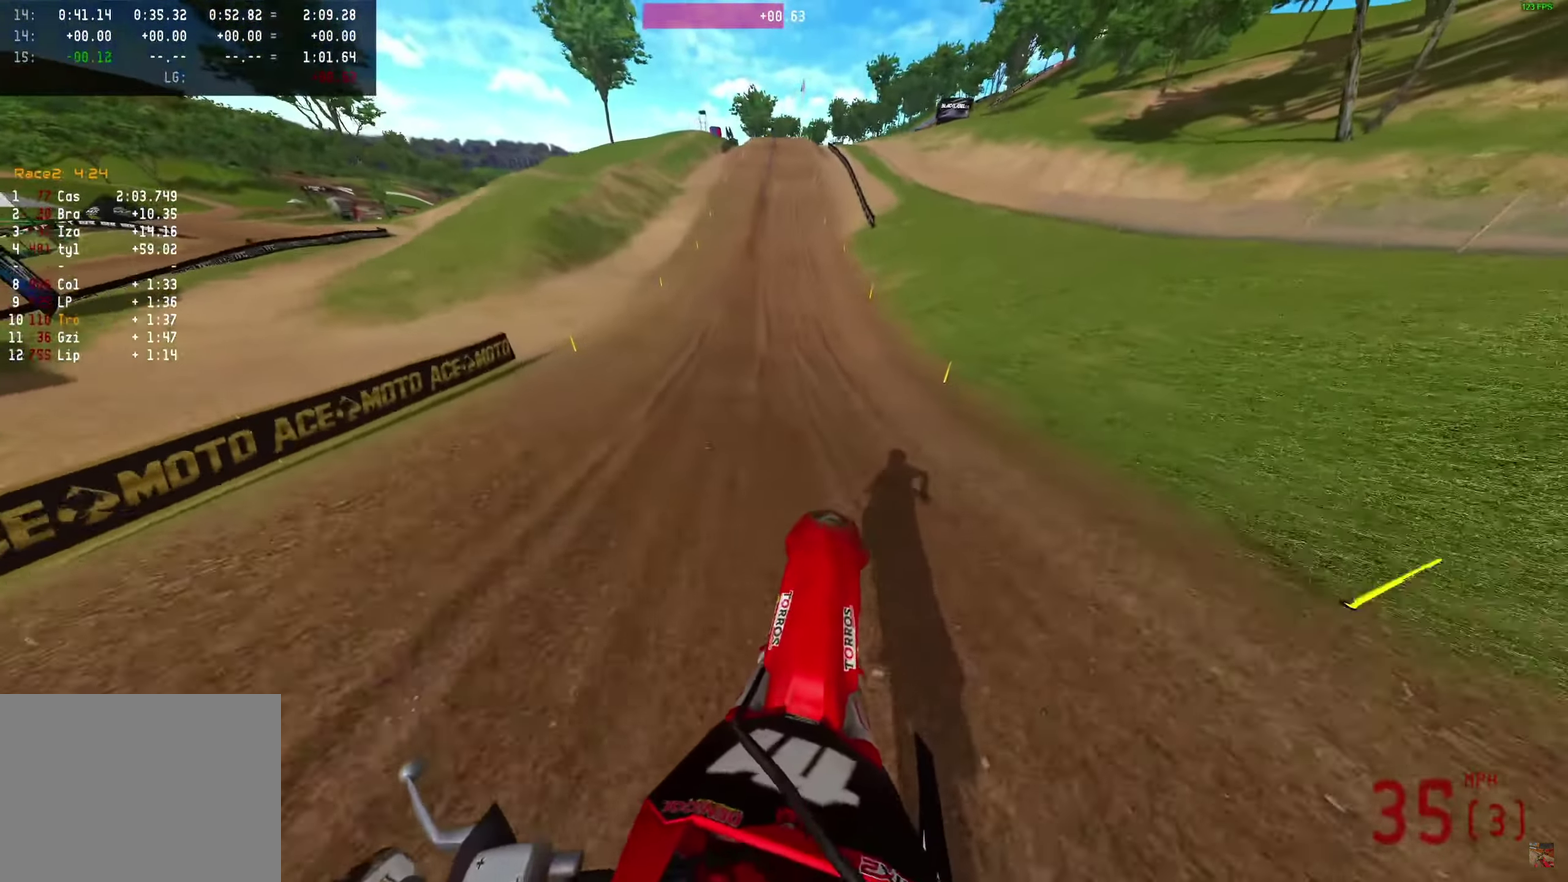
{"dt_ms": 650, "buttons": ["R2"], "left_stick": "right", "right_stick": "down"}
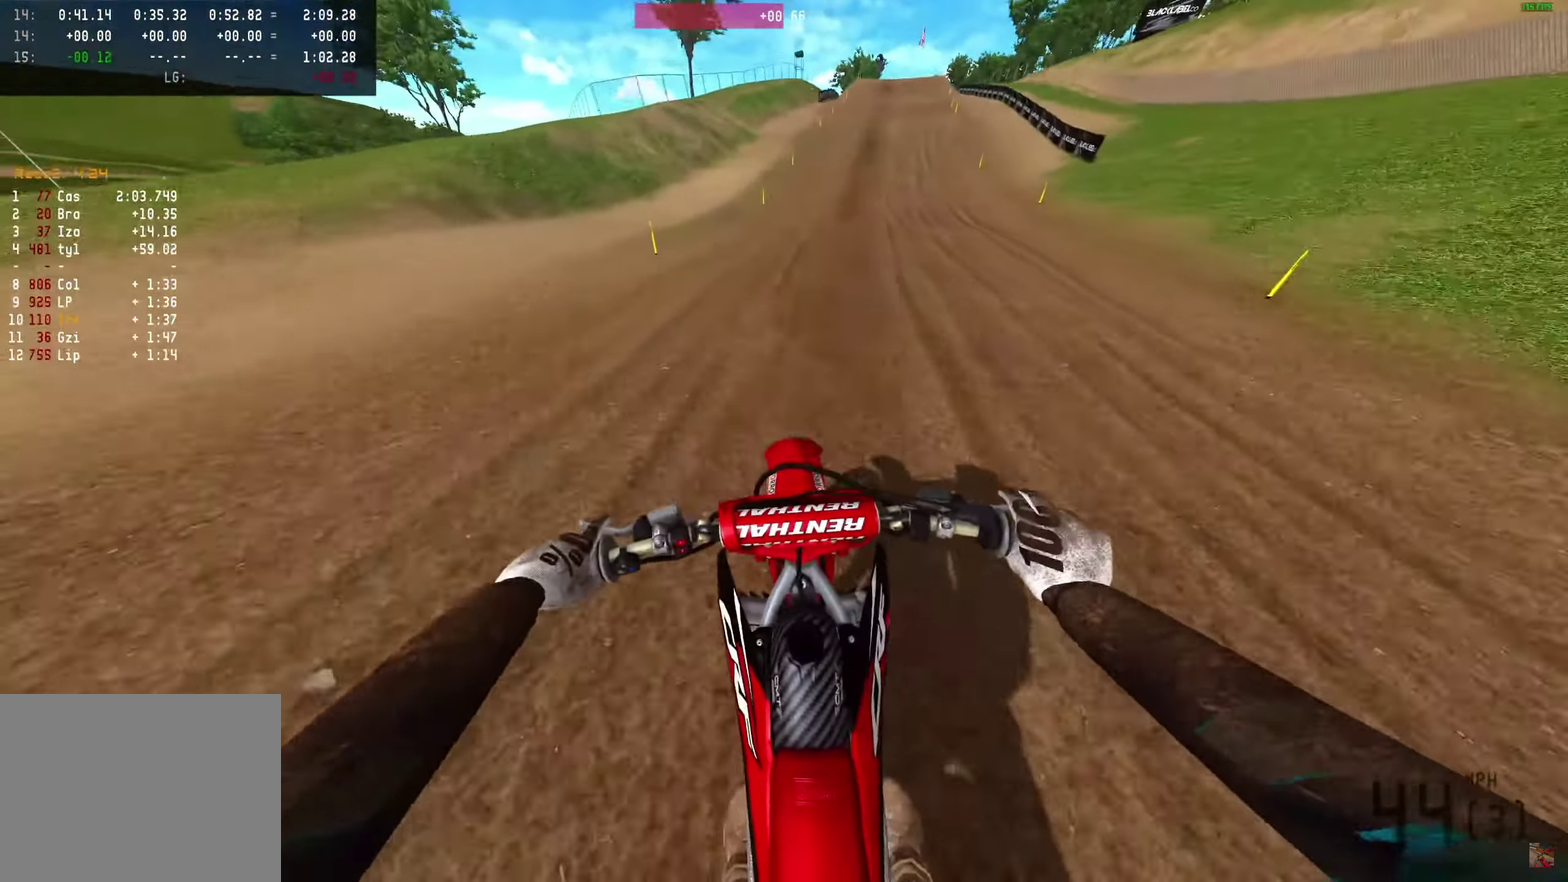
{"dt_ms": 350, "buttons": ["R2"], "left_stick": "right", "right_stick": "down-left", "events": [[150, "right_stick", "down-left"]]}
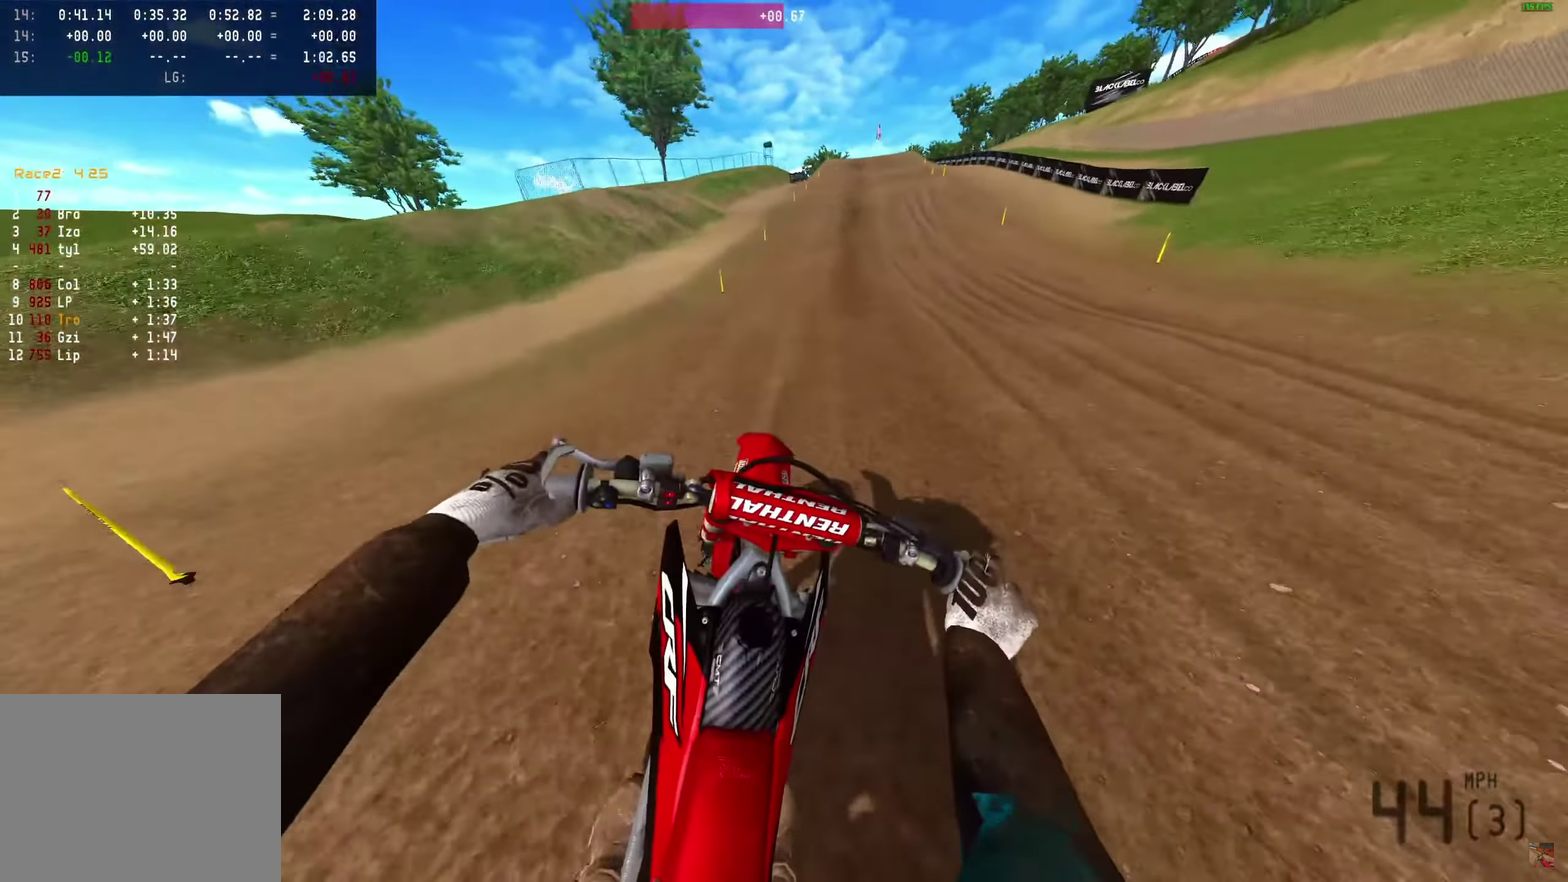
{"dt_ms": 550, "buttons": ["R2"], "left_stick": "right", "right_stick": "left", "events": [[467, "right_stick", "left"]]}